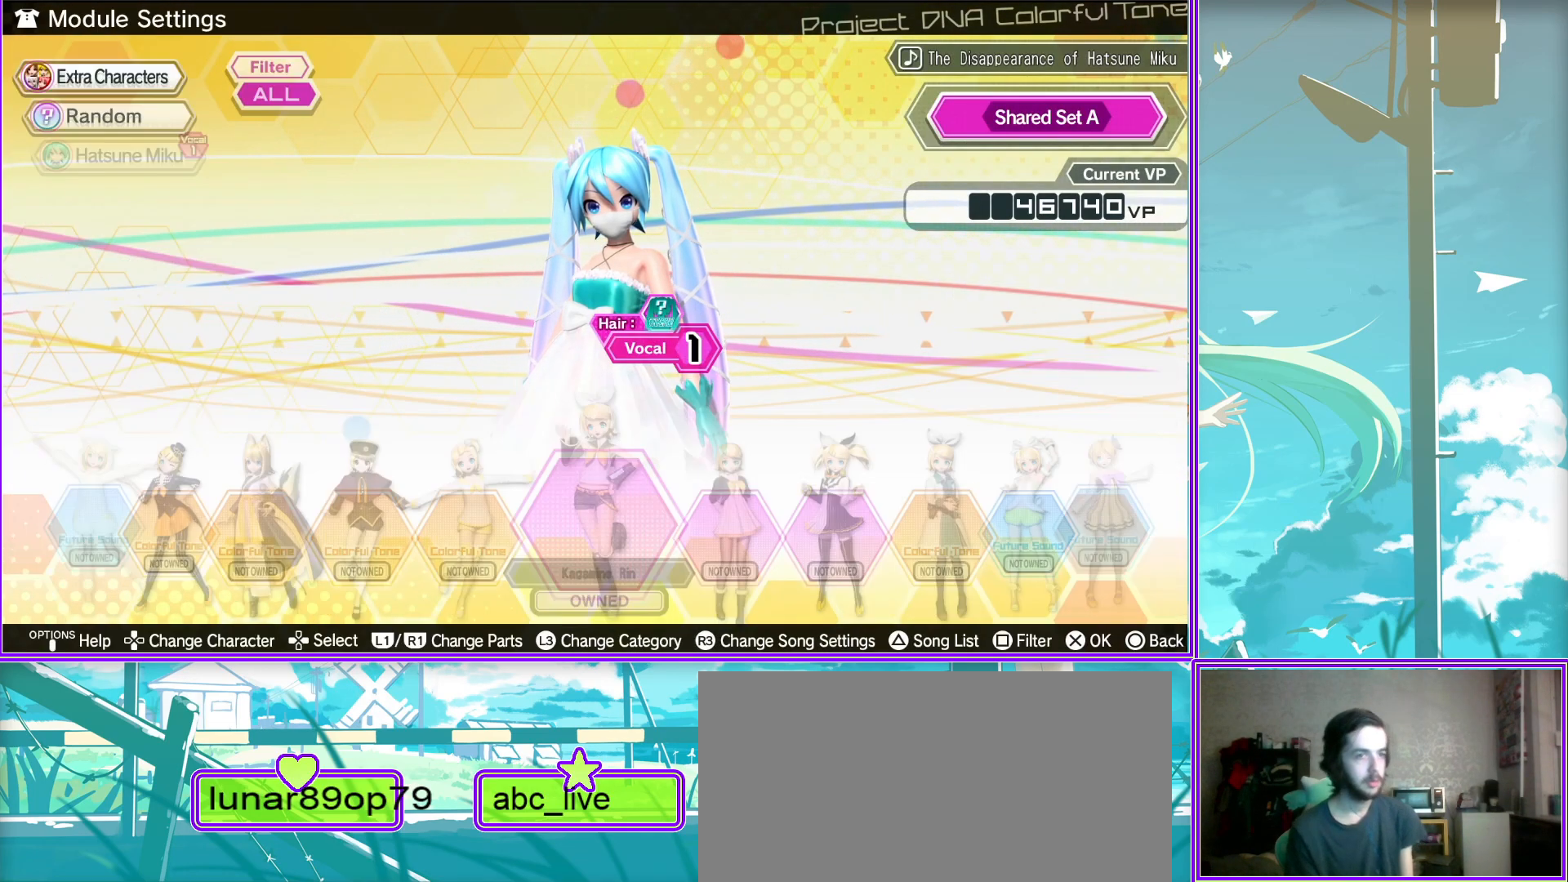
Gameplay with a controller (PlayStation layout); each line is a JSON object with the inputs held at the frame after it. "events" lists button and stick changes between this image and that frame as [ms after this image, input, new state], when the widget could be followed in between.
{"buttons": [], "left_stick": "center", "right_stick": "center", "events": [[150, "DPAD_LEFT", "down"], [383, "DPAD_LEFT", "up"]]}
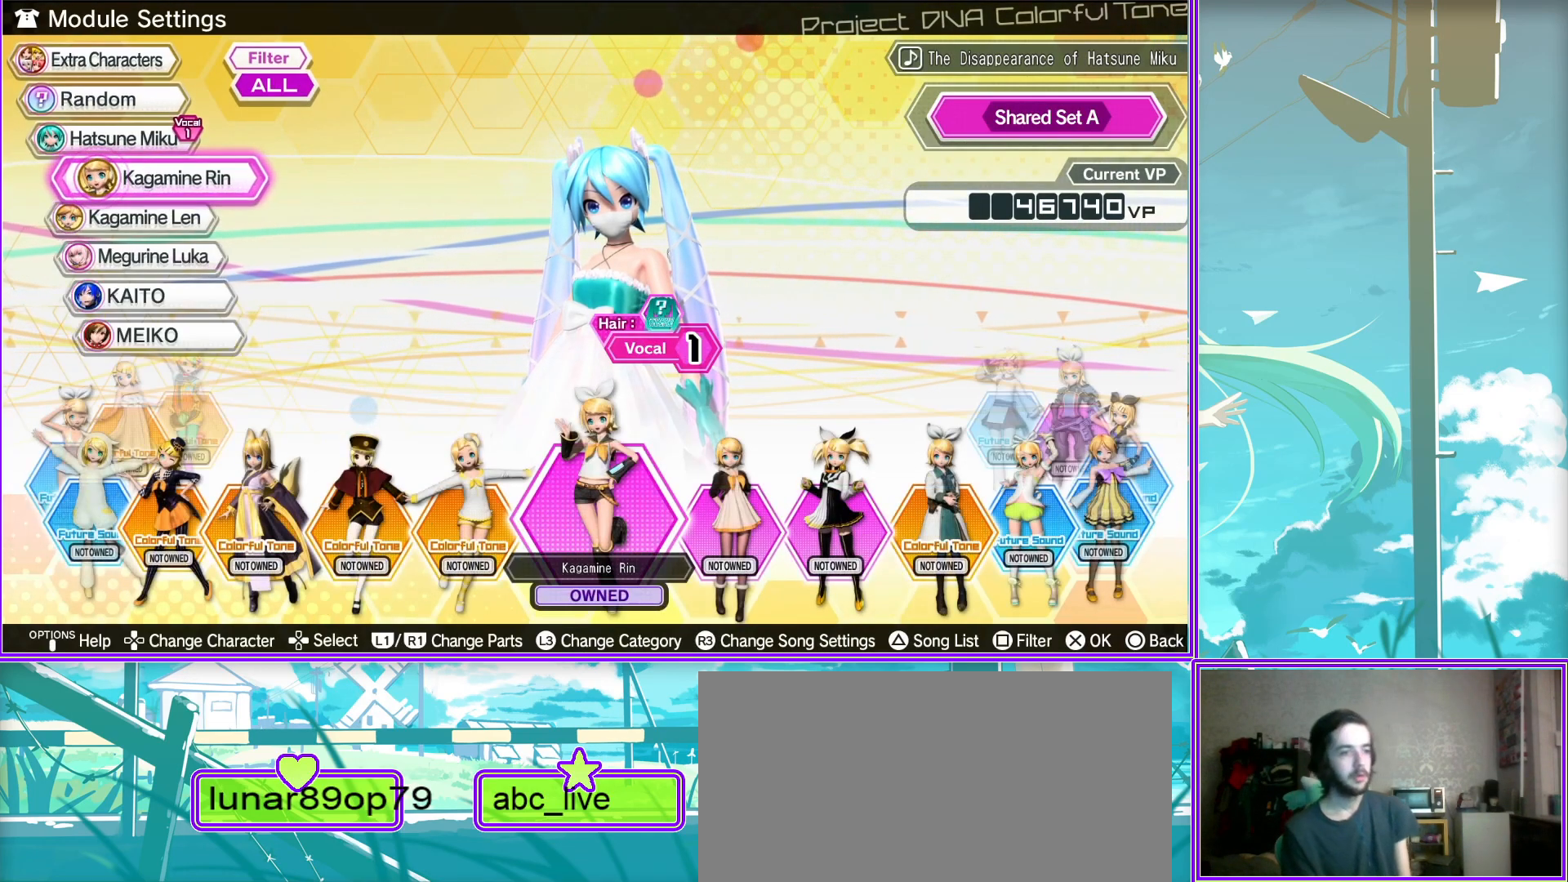
{"buttons": ["DPAD_RIGHT"], "left_stick": "center", "right_stick": "center", "events": [[67, "DPAD_RIGHT", "down"]]}
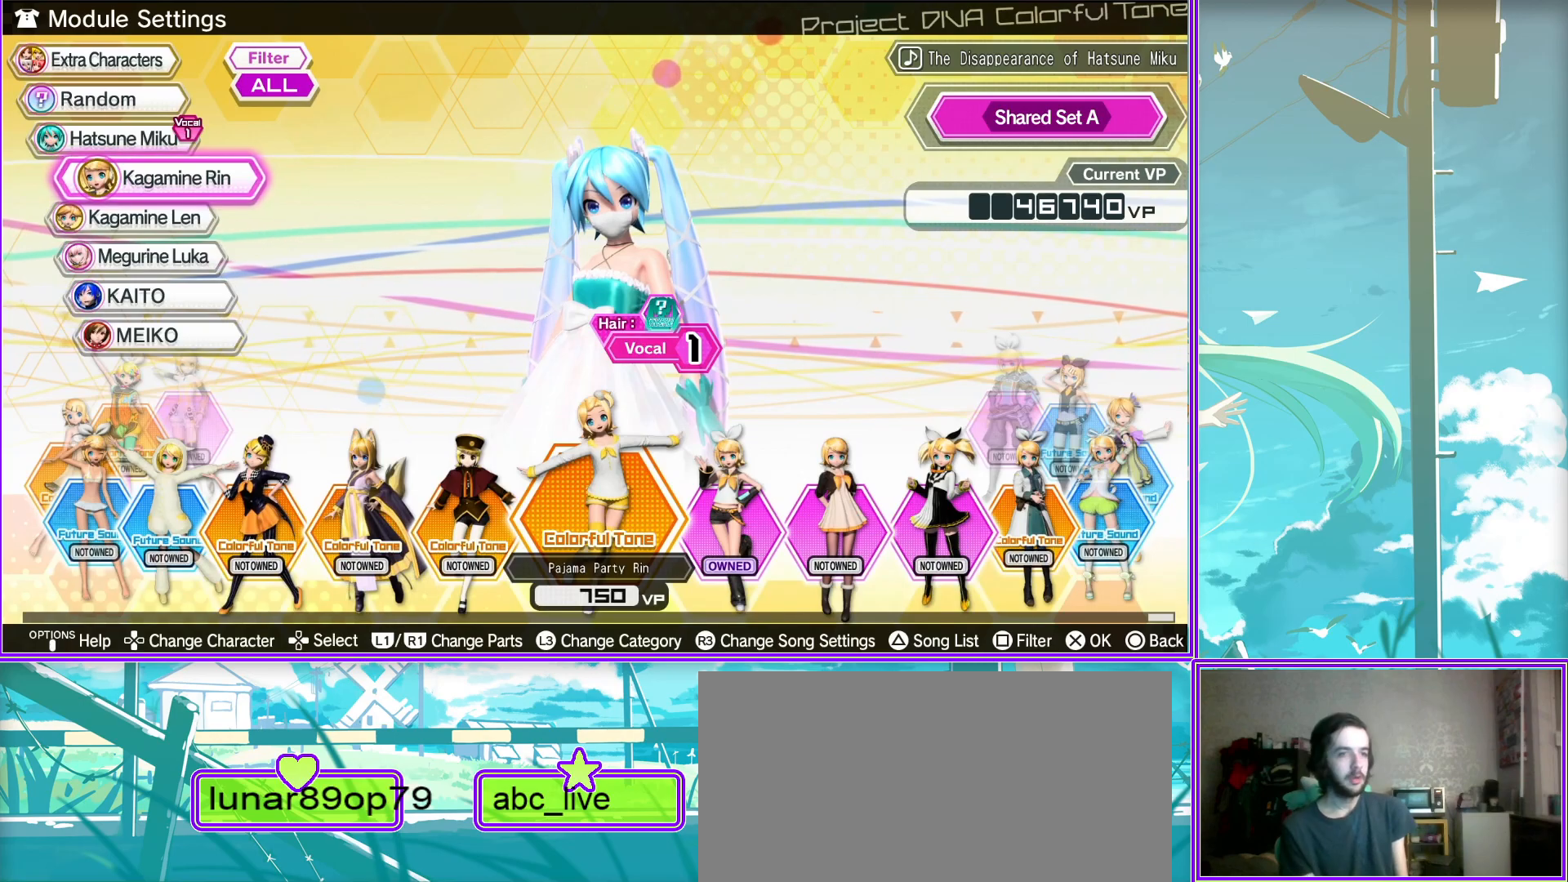
{"buttons": [], "left_stick": "center", "right_stick": "center", "events": [[317, "DPAD_RIGHT", "up"]]}
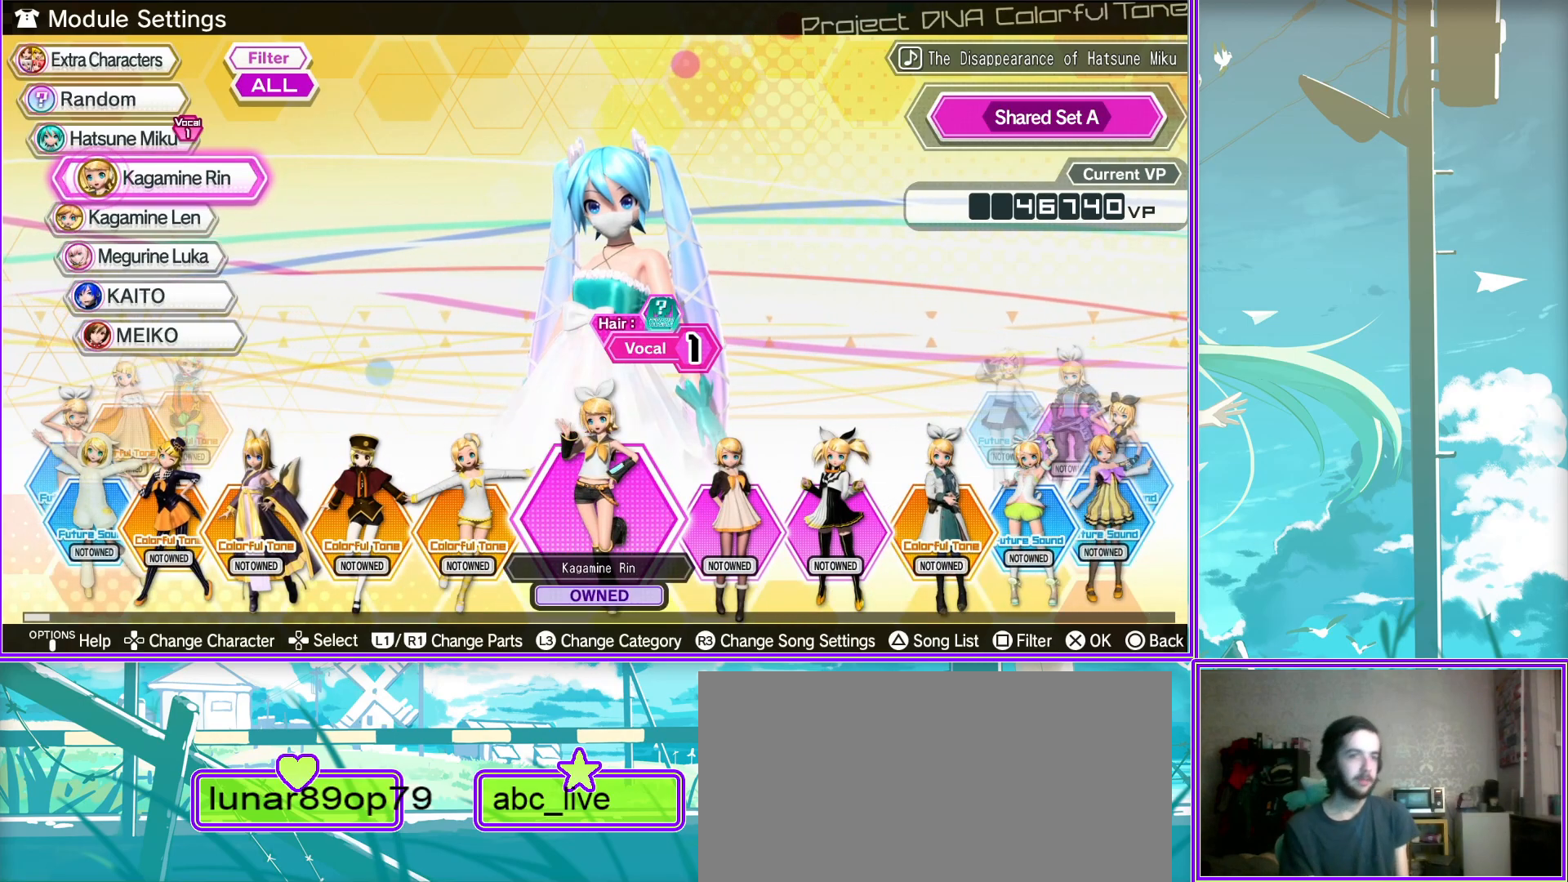
{"buttons": [], "left_stick": "center", "right_stick": "center", "events": []}
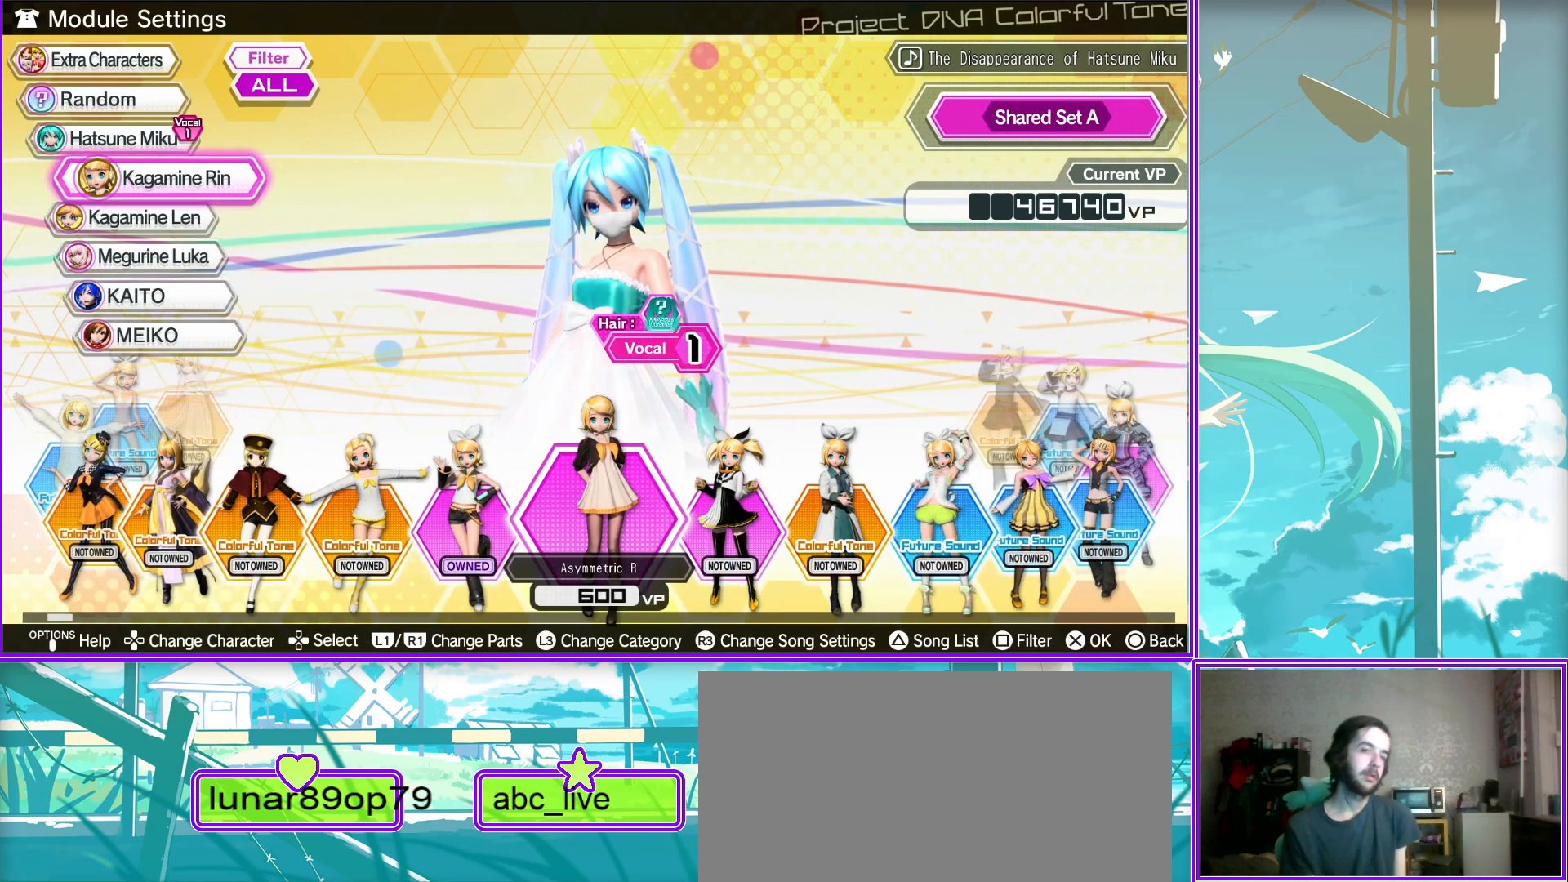
{"buttons": [], "left_stick": "center", "right_stick": "center", "events": []}
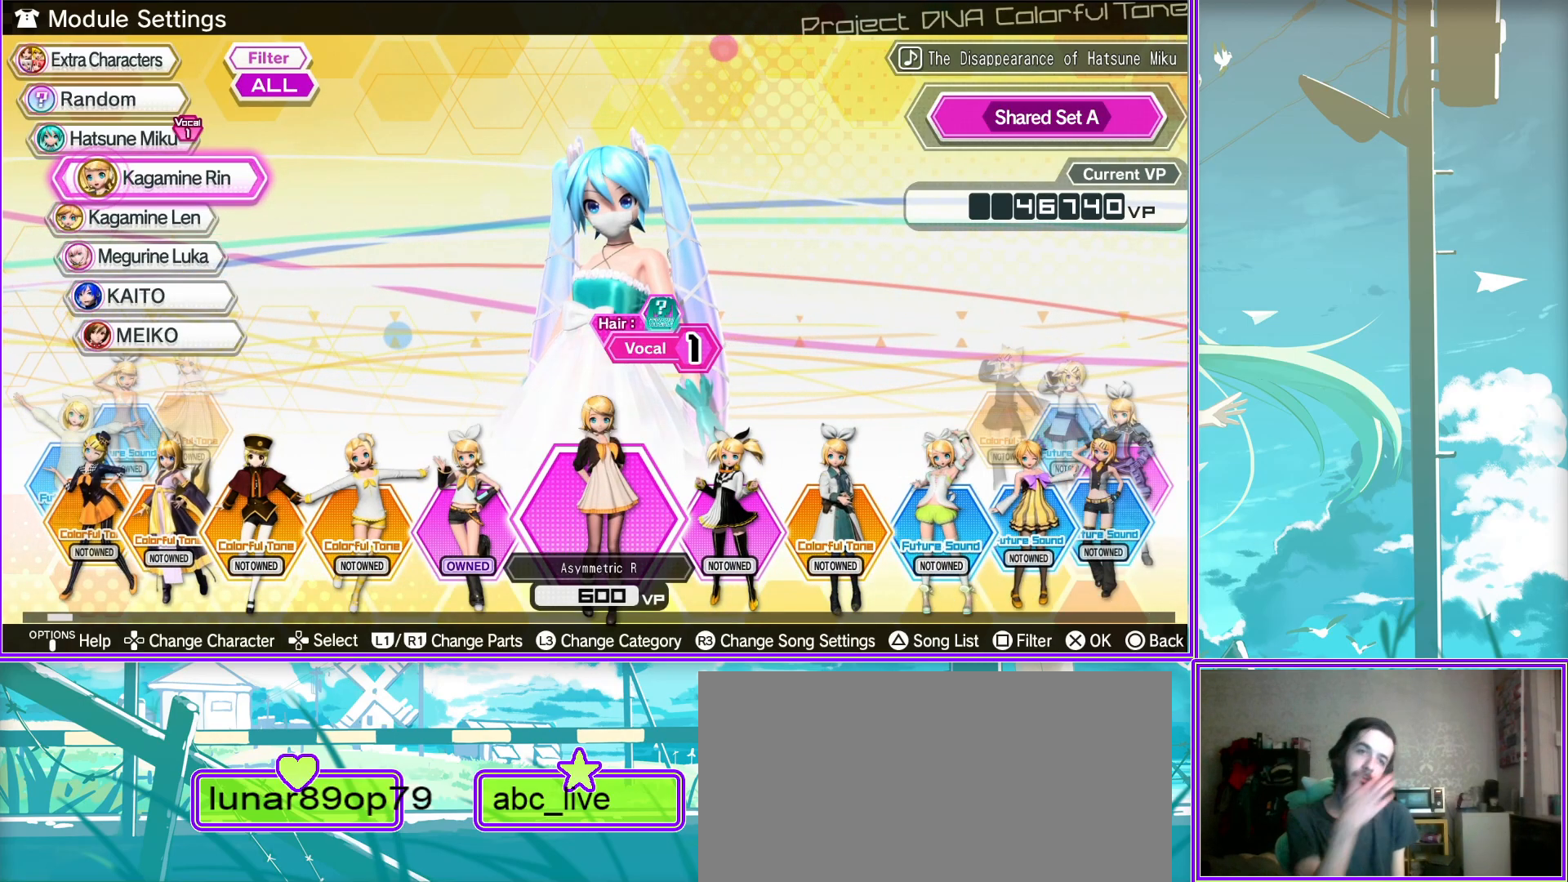
{"buttons": [], "left_stick": "center", "right_stick": "center", "events": []}
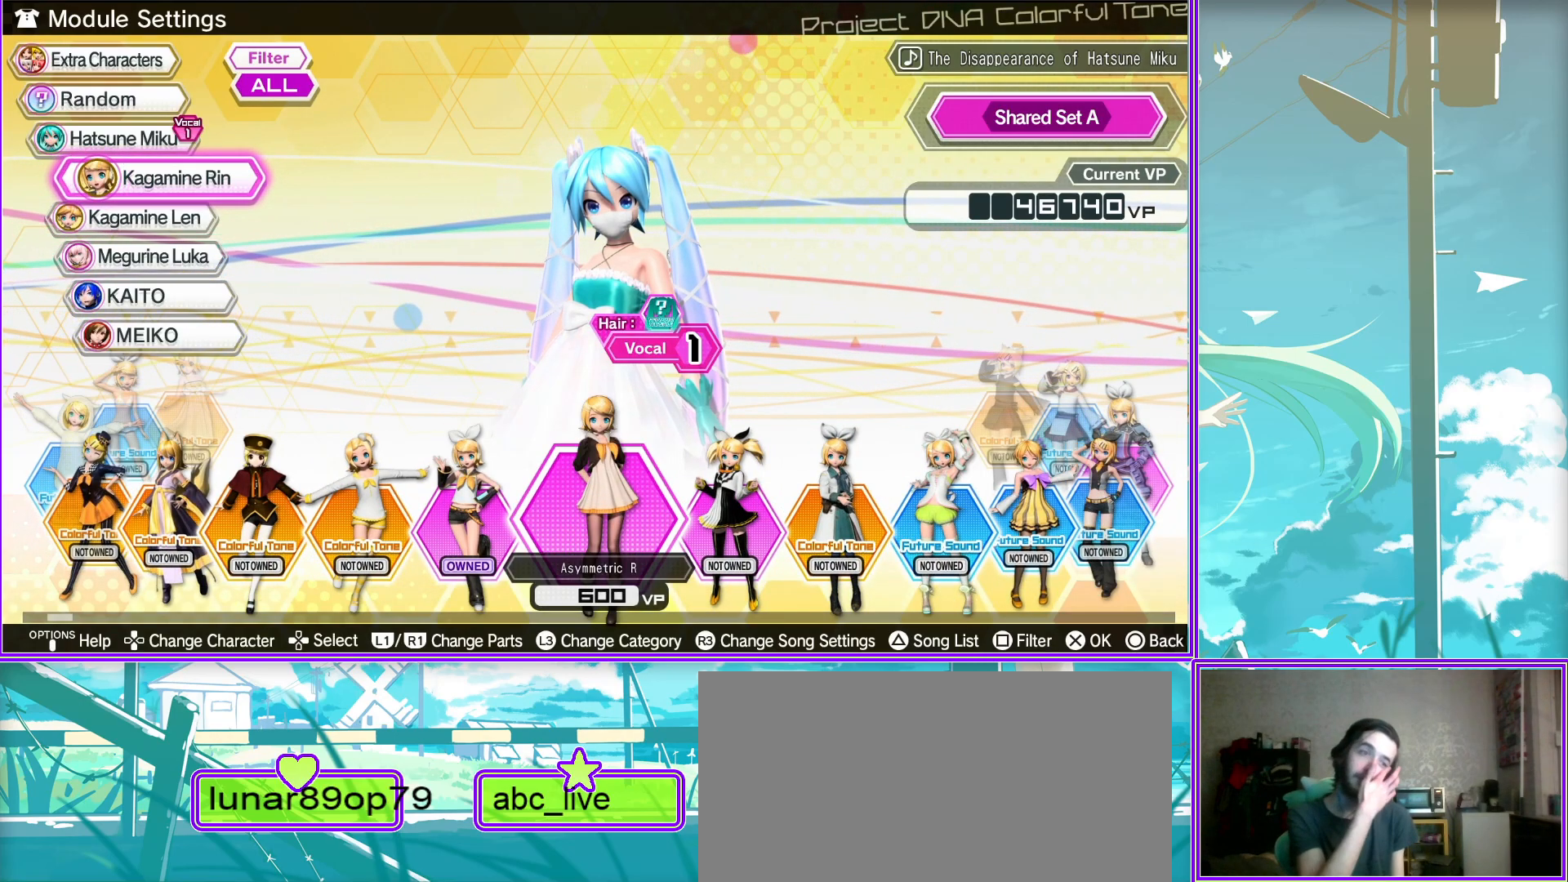
{"buttons": [], "left_stick": "center", "right_stick": "center", "events": []}
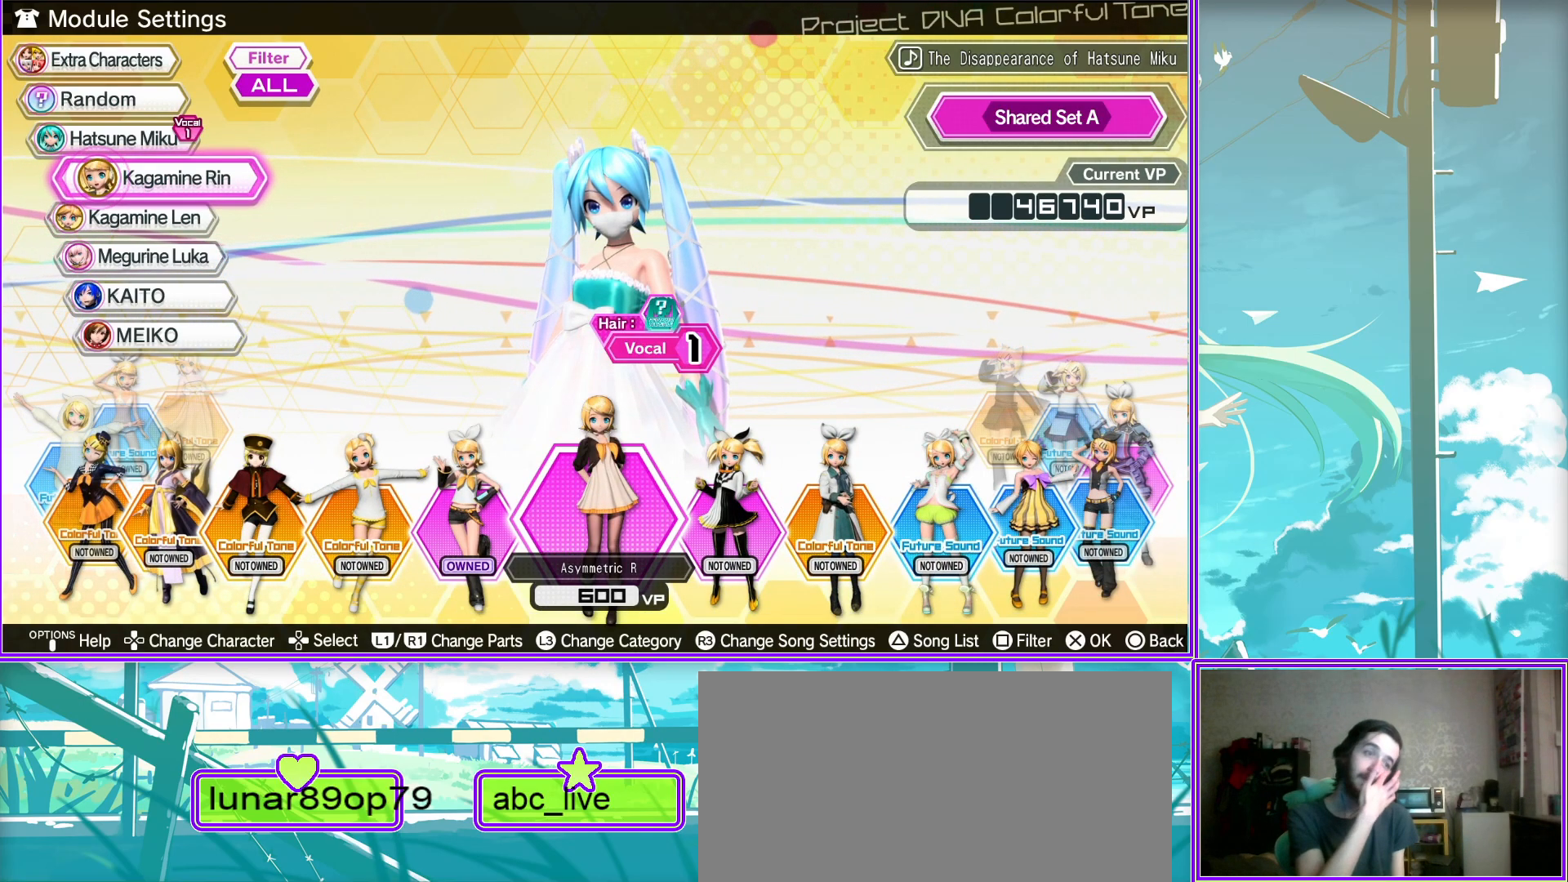
{"buttons": [], "left_stick": "center", "right_stick": "center", "events": []}
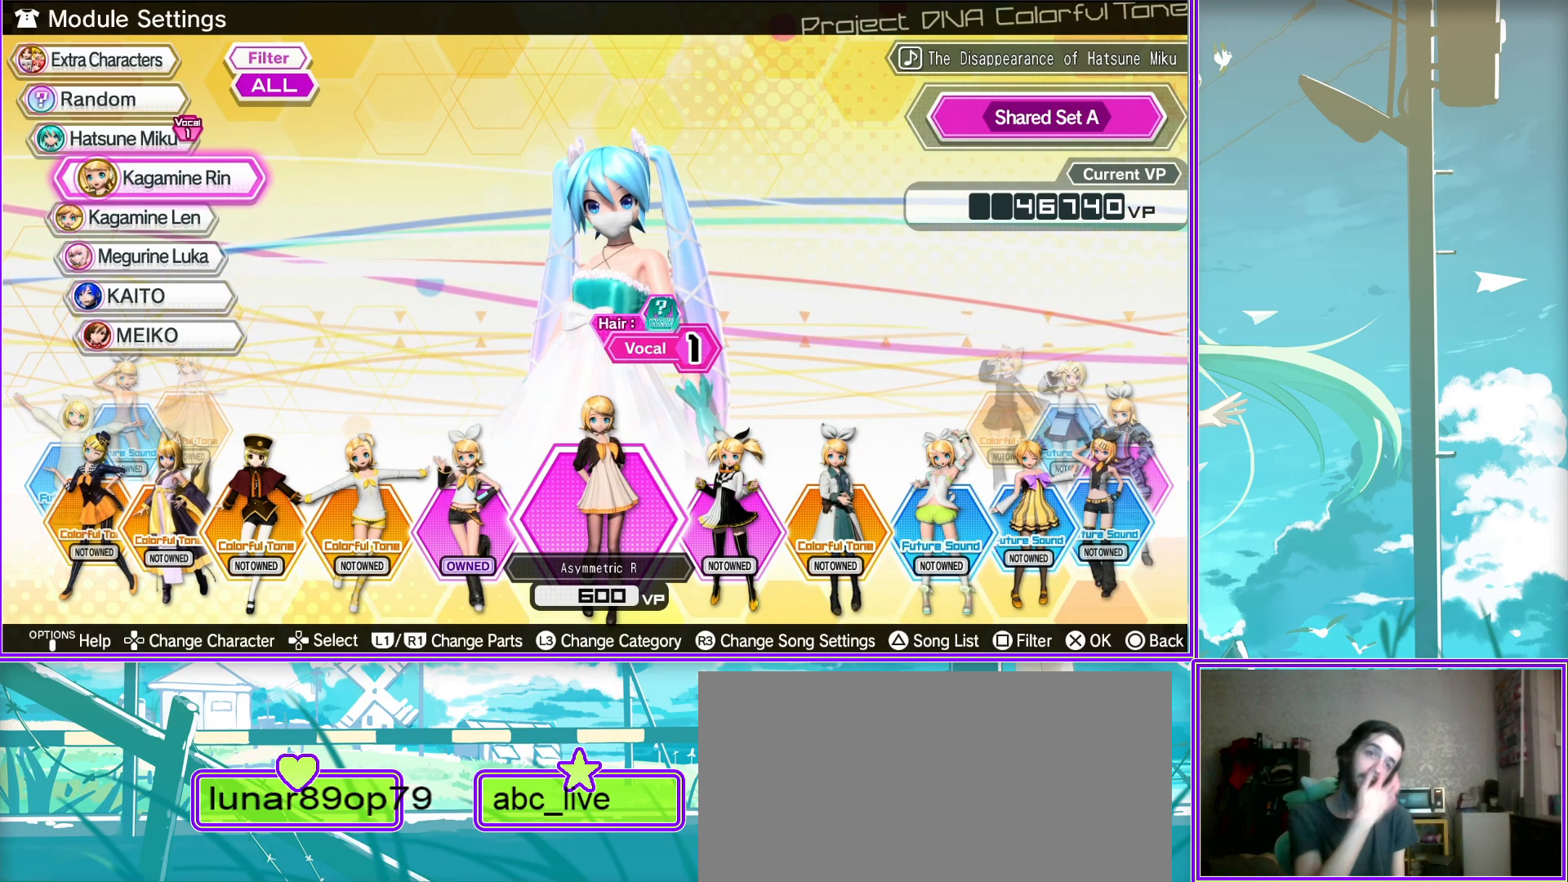
{"buttons": [], "left_stick": "center", "right_stick": "center", "events": []}
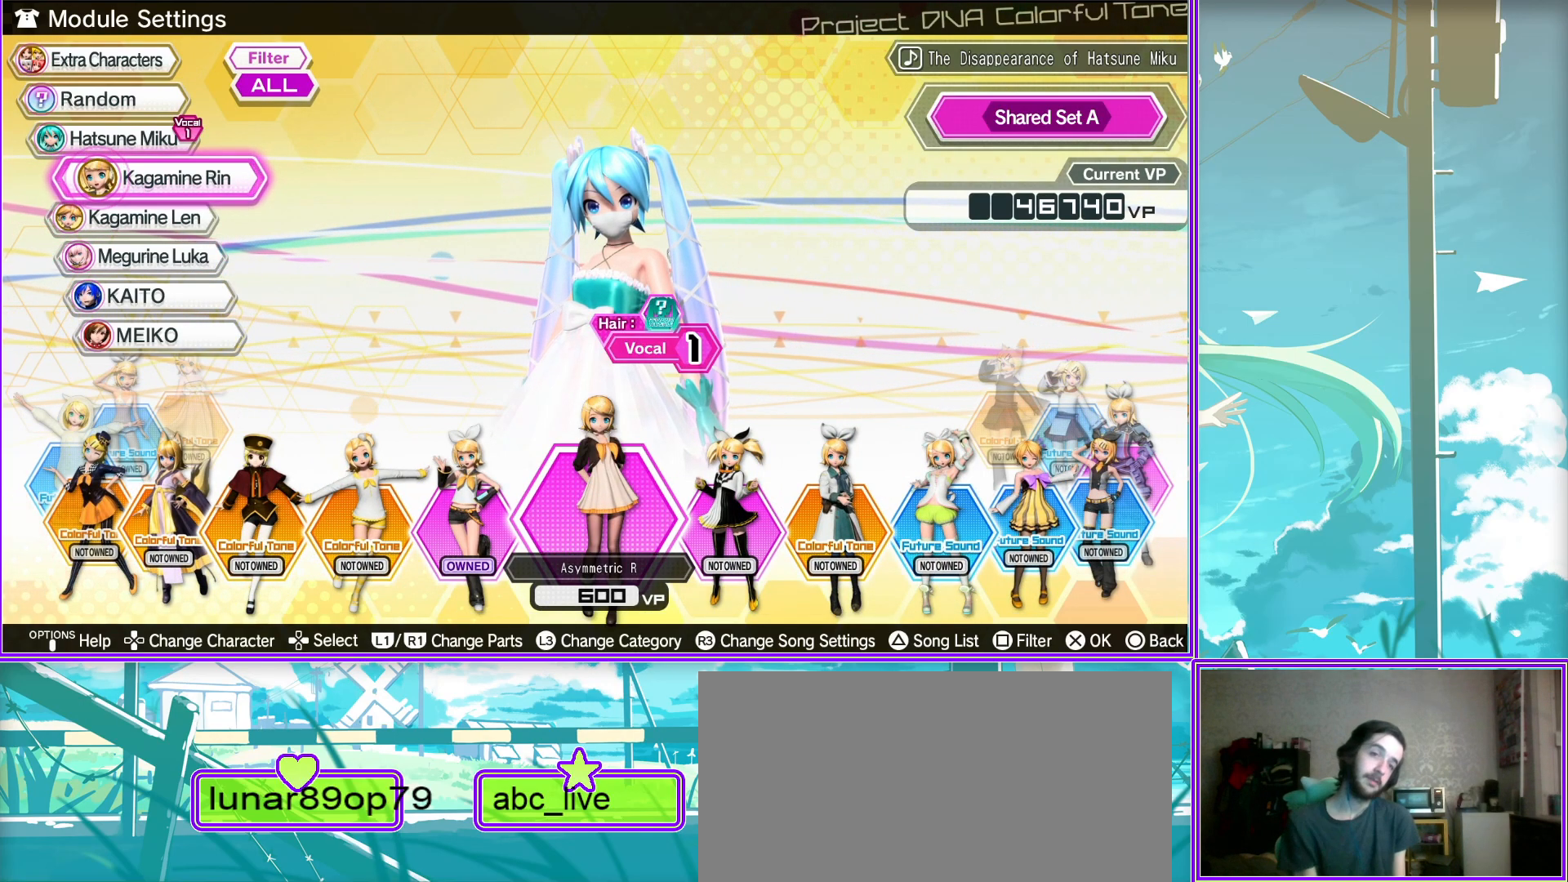
{"buttons": [], "left_stick": "center", "right_stick": "center", "events": []}
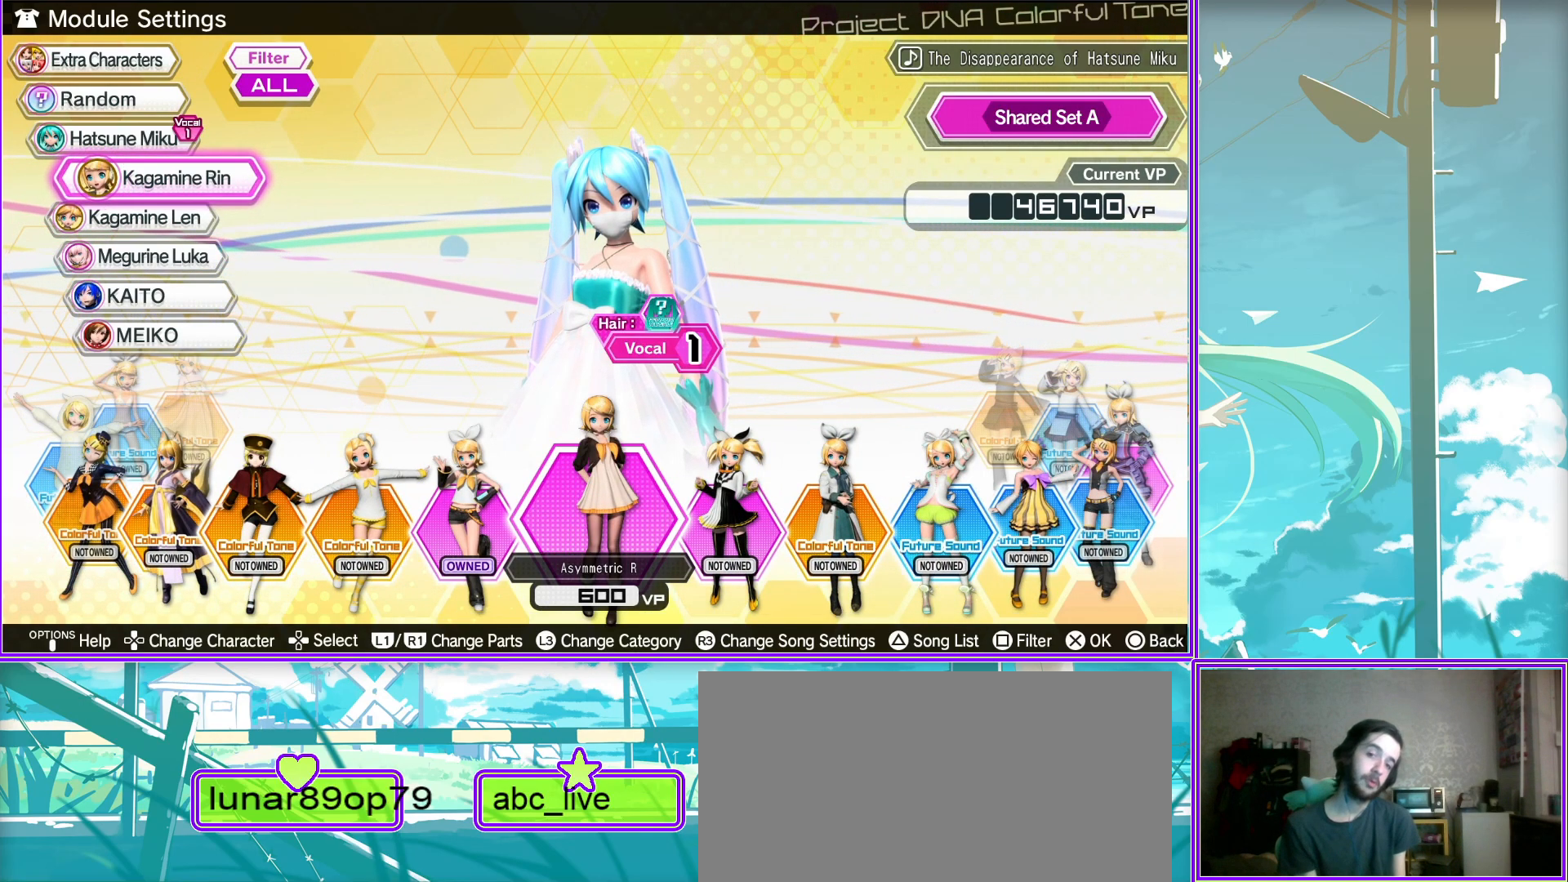
{"buttons": ["DPAD_RIGHT"], "left_stick": "center", "right_stick": "center", "events": [[433, "DPAD_RIGHT", "down"]]}
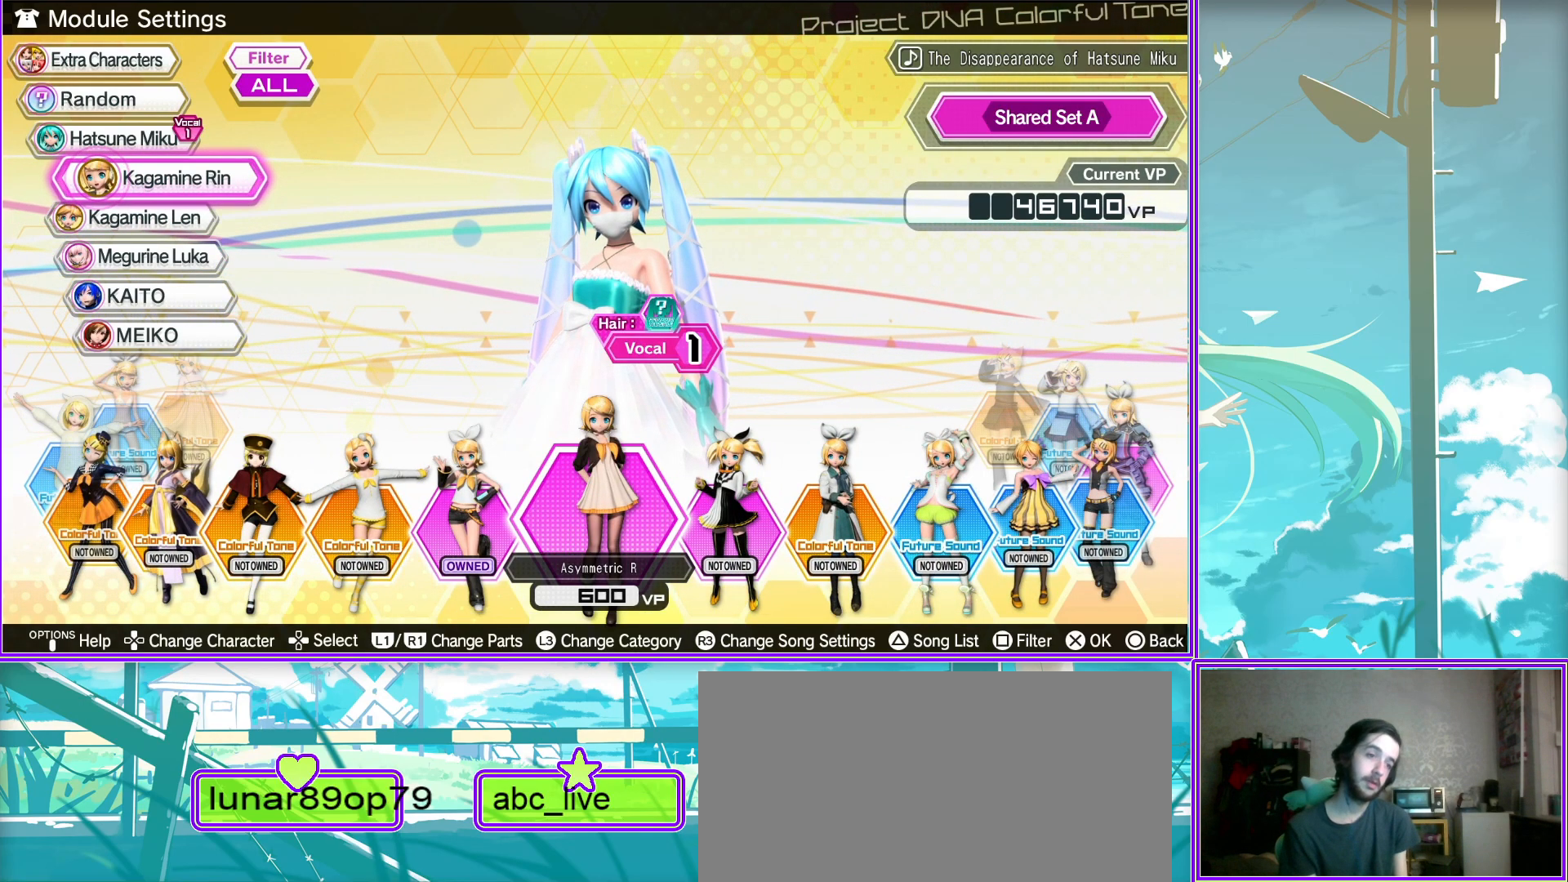
{"buttons": ["DPAD_RIGHT"], "left_stick": "center", "right_stick": "center", "events": [[83, "DPAD_RIGHT", "up"], [167, "DPAD_RIGHT", "down"], [300, "DPAD_RIGHT", "up"], [400, "DPAD_RIGHT", "down"]]}
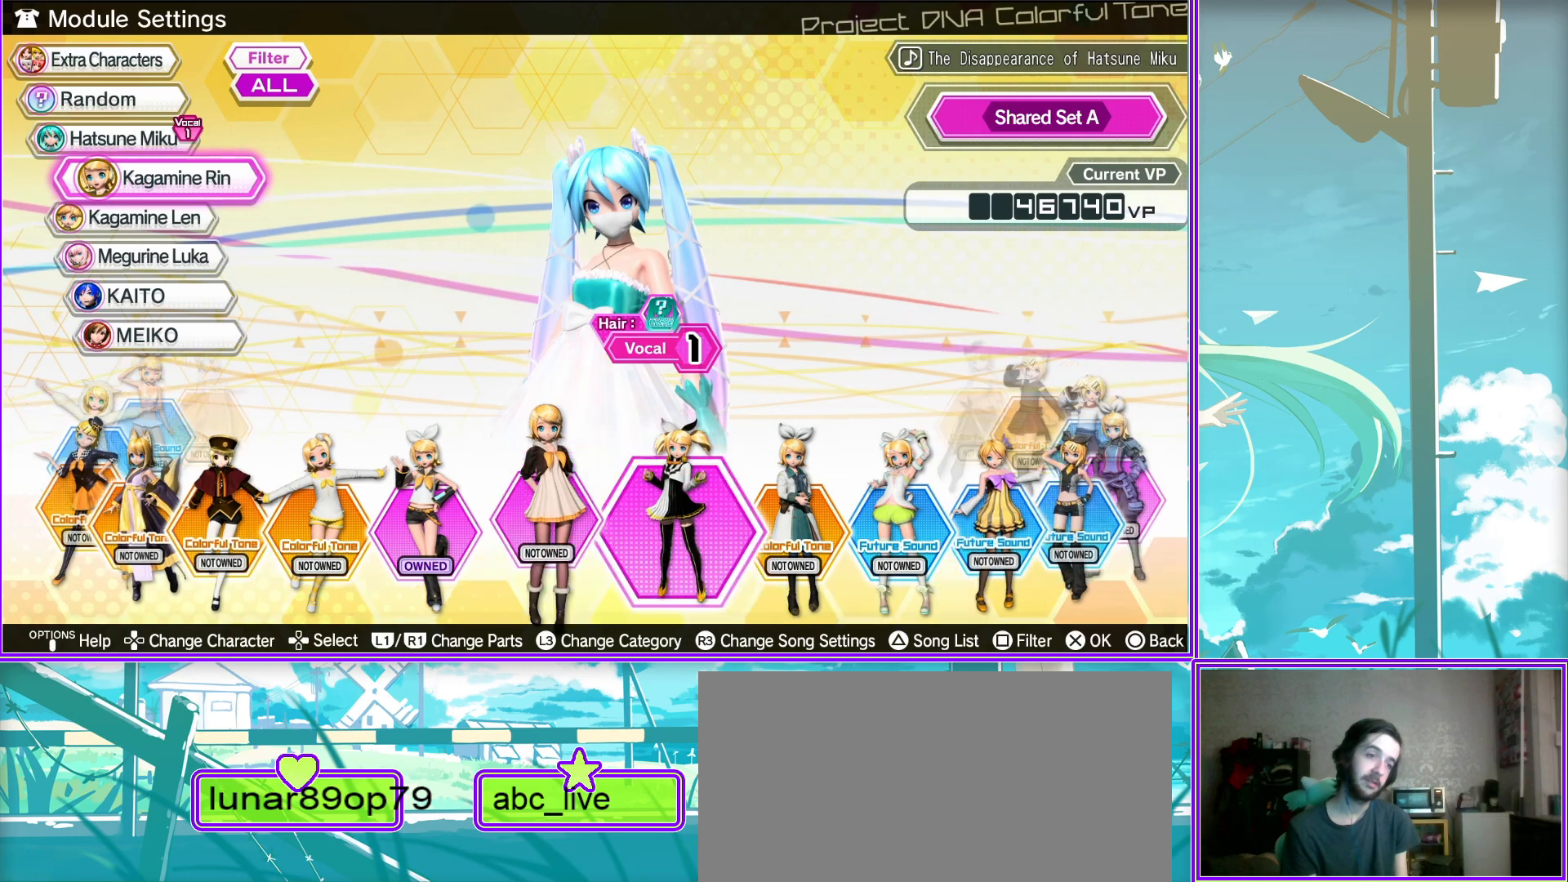
{"buttons": [], "left_stick": "center", "right_stick": "center", "events": [[33, "DPAD_RIGHT", "up"], [317, "DPAD_RIGHT", "down"], [500, "DPAD_RIGHT", "up"]]}
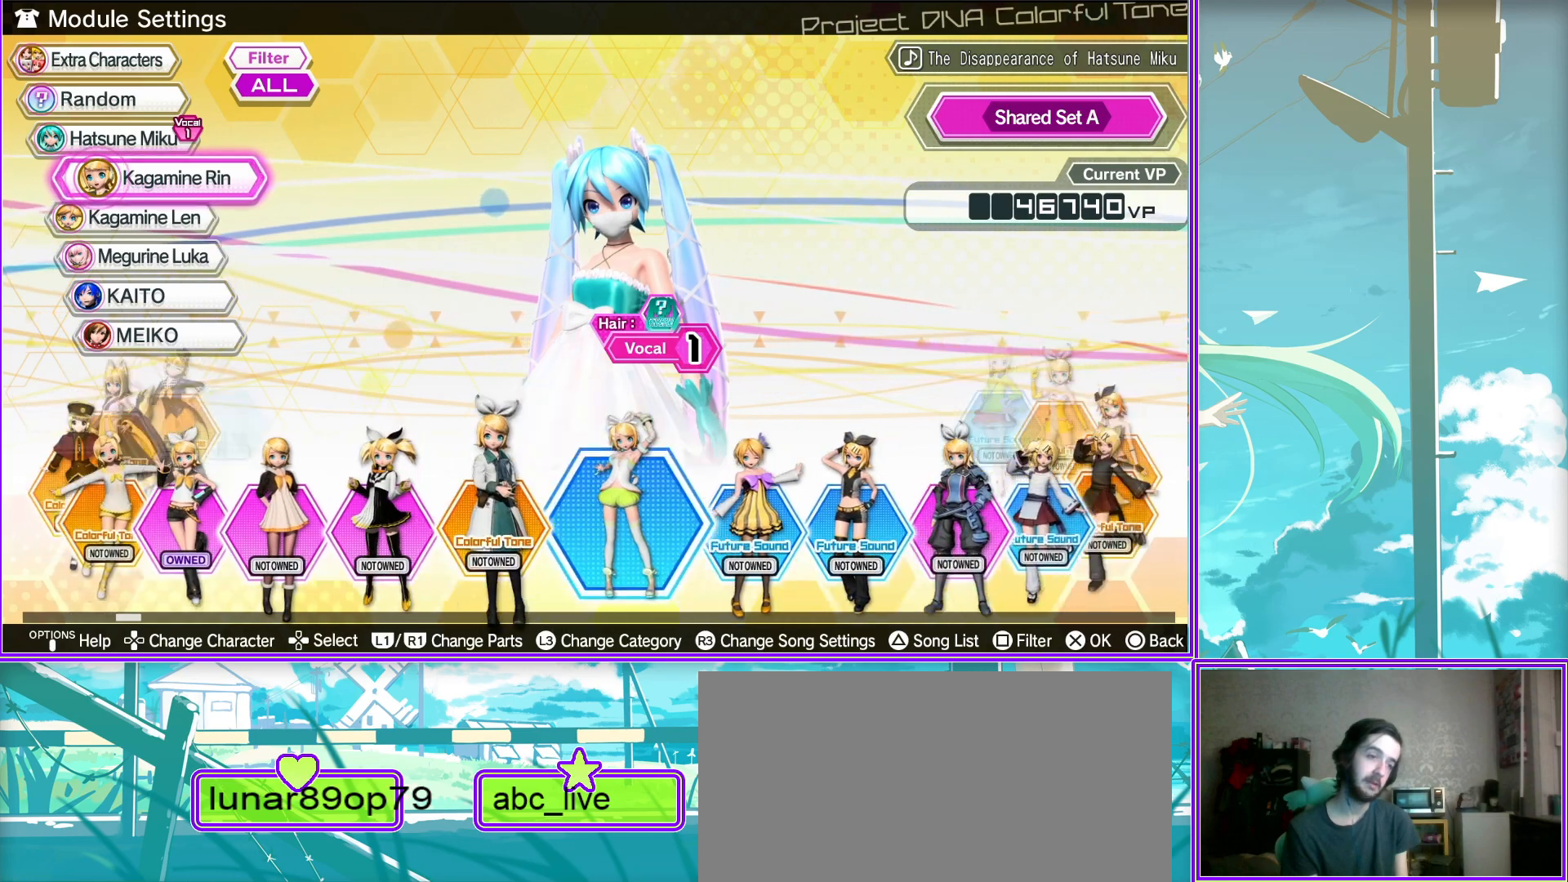
{"buttons": ["DPAD_LEFT"], "left_stick": "center", "right_stick": "center", "events": [[117, "DPAD_RIGHT", "down"], [300, "DPAD_RIGHT", "up"], [500, "DPAD_LEFT", "down"]]}
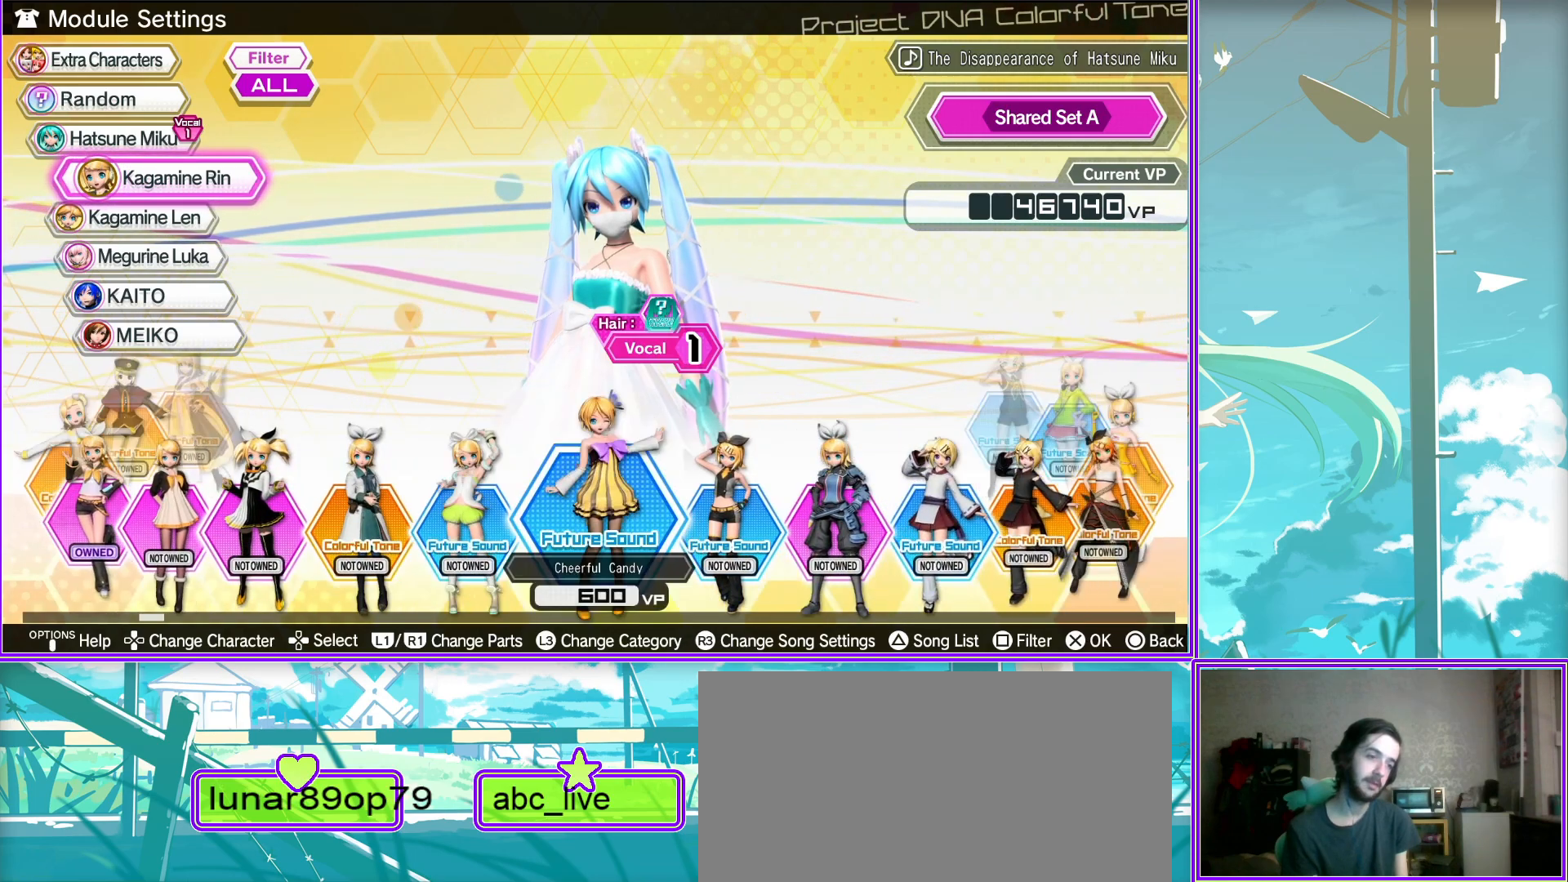
{"buttons": ["DPAD_LEFT"], "left_stick": "center", "right_stick": "center", "events": [[233, "DPAD_LEFT", "up"], [400, "DPAD_LEFT", "down"]]}
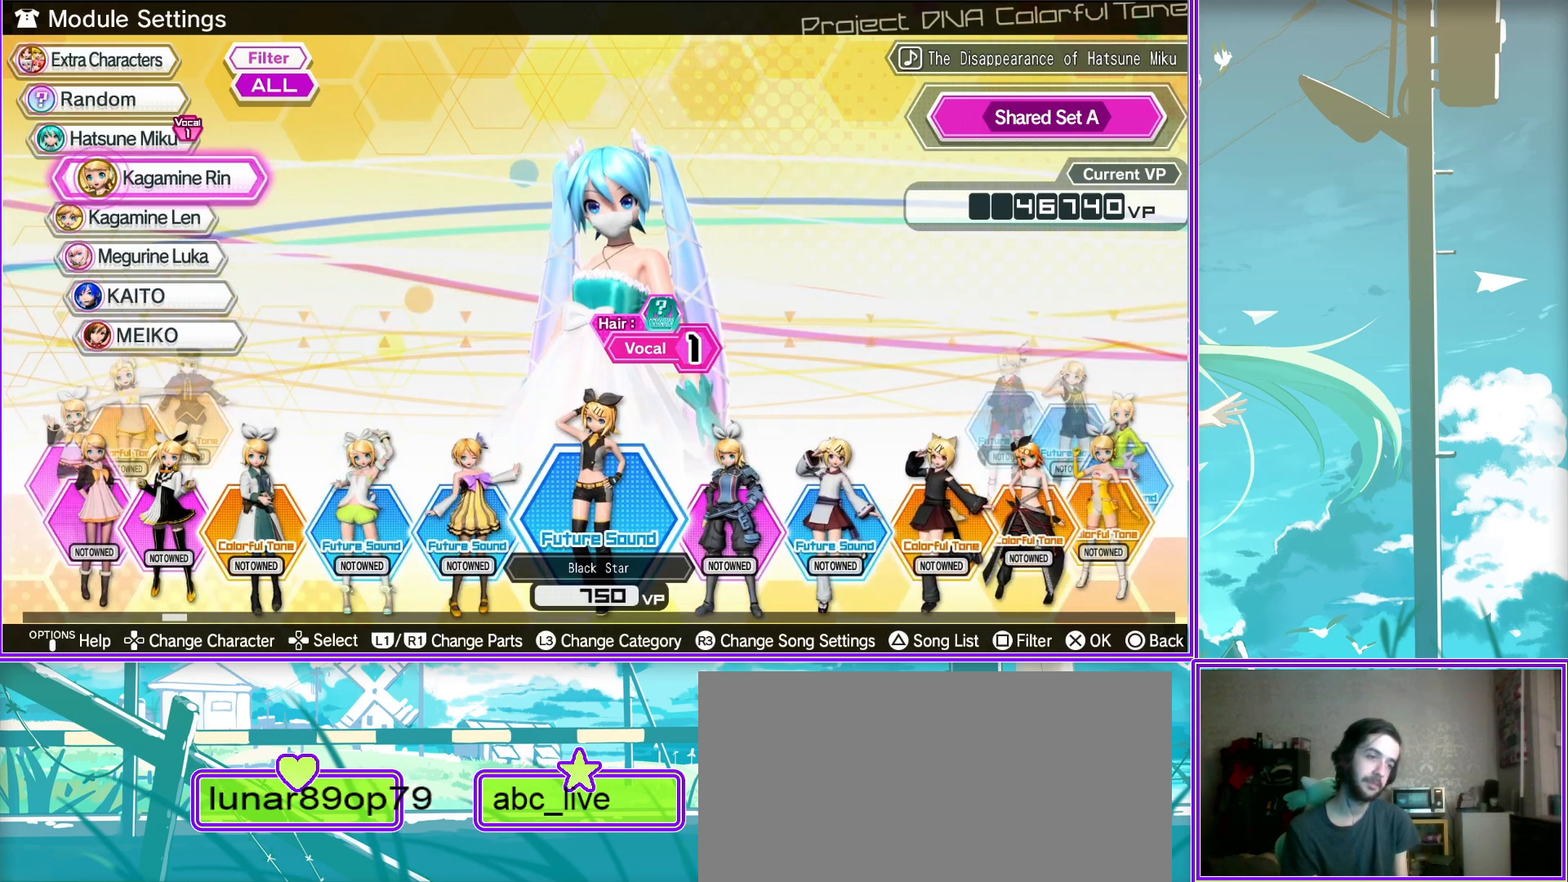
{"buttons": [], "left_stick": "center", "right_stick": "center", "events": [[67, "DPAD_LEFT", "up"], [417, "DPAD_RIGHT", "down"], [500, "DPAD_RIGHT", "up"]]}
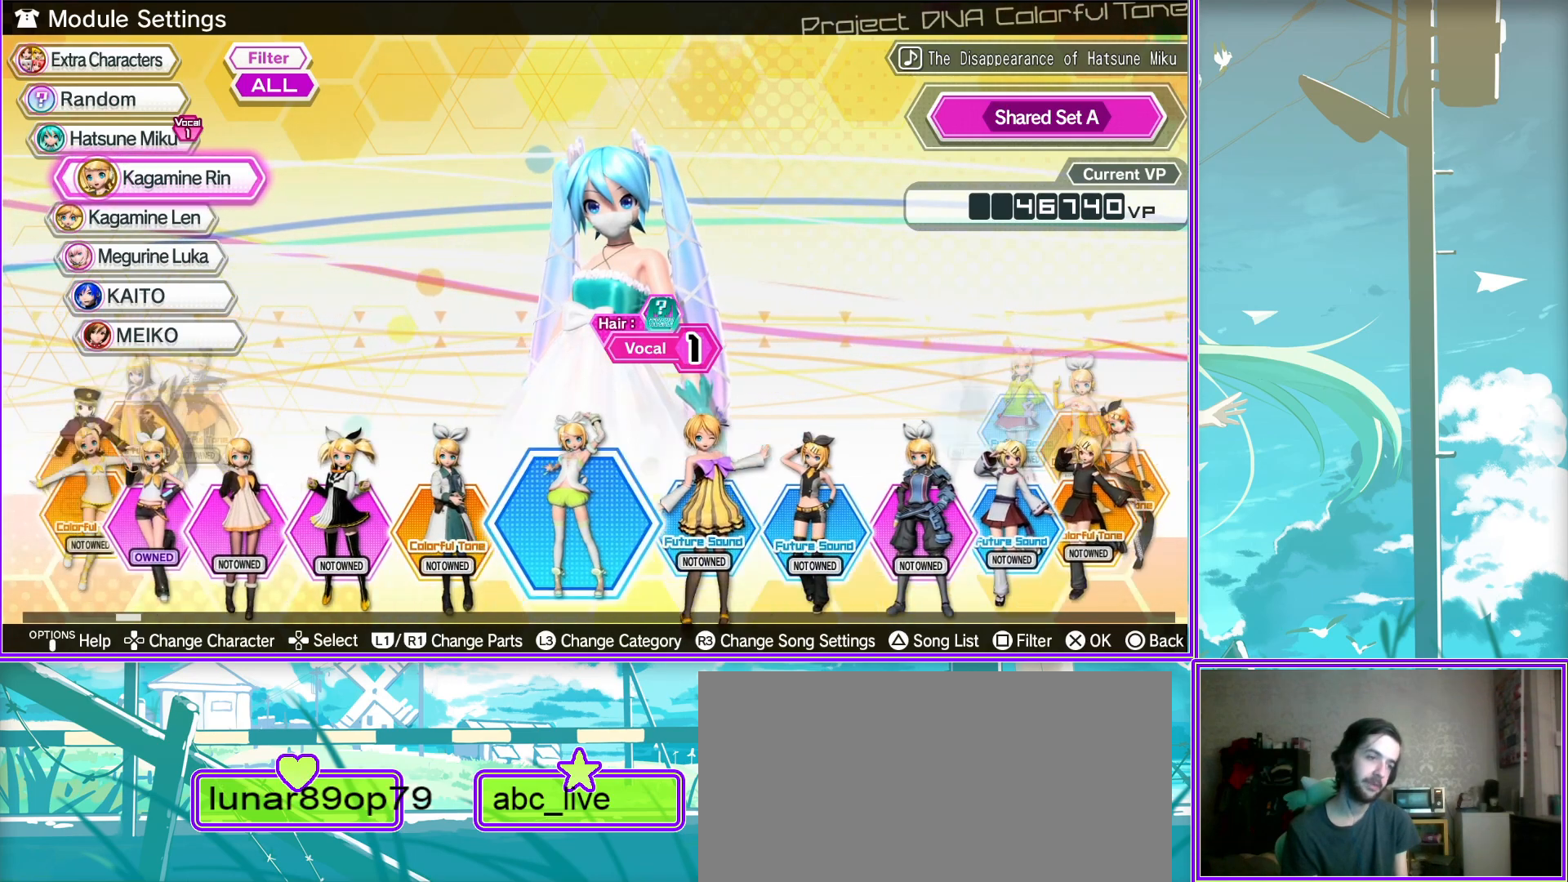
{"buttons": ["DPAD_LEFT"], "left_stick": "center", "right_stick": "center", "events": [[167, "DPAD_LEFT", "down"], [317, "DPAD_LEFT", "up"], [400, "DPAD_LEFT", "down"]]}
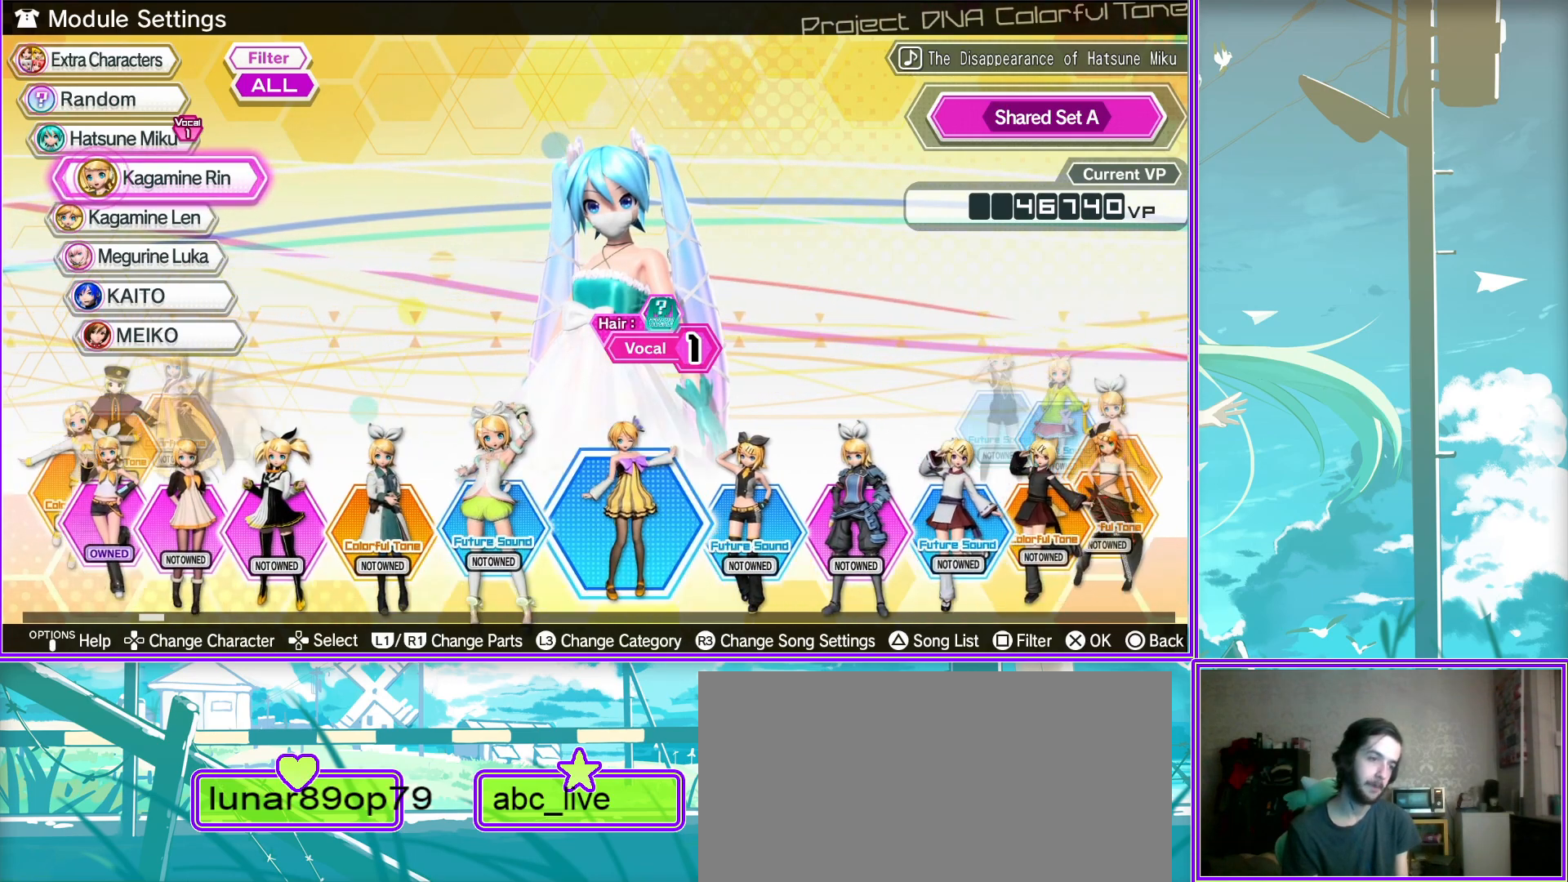
{"buttons": ["DPAD_LEFT"], "left_stick": "center", "right_stick": "center", "events": [[33, "DPAD_LEFT", "up"], [383, "DPAD_LEFT", "down"]]}
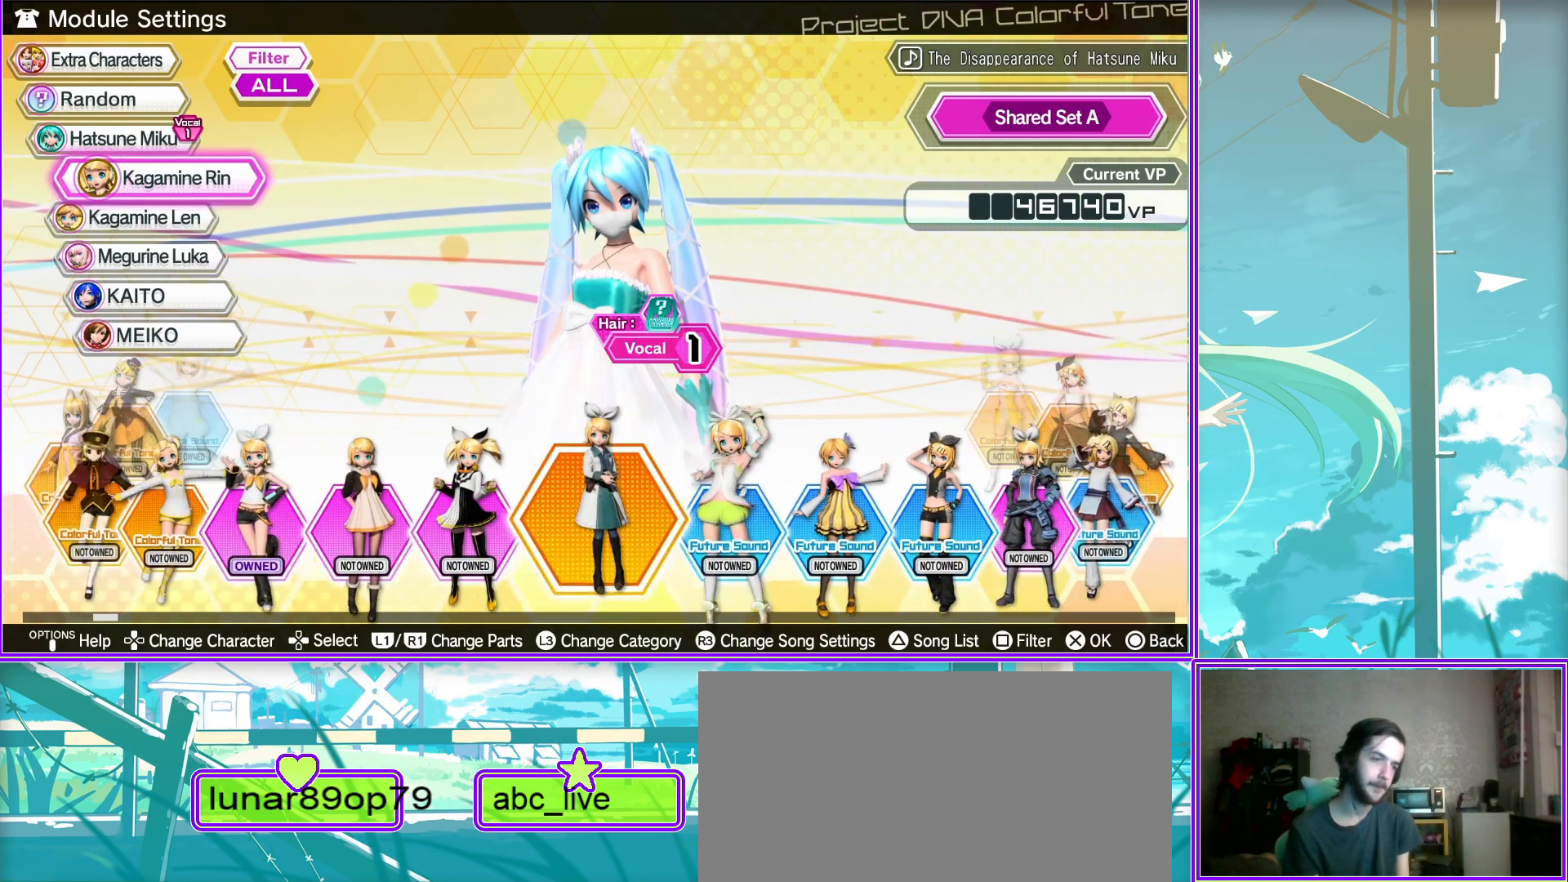
{"buttons": ["DPAD_LEFT"], "left_stick": "center", "right_stick": "center", "events": [[67, "DPAD_LEFT", "up"], [100, "DPAD_LEFT", "down"], [233, "DPAD_LEFT", "up"], [367, "DPAD_LEFT", "down"]]}
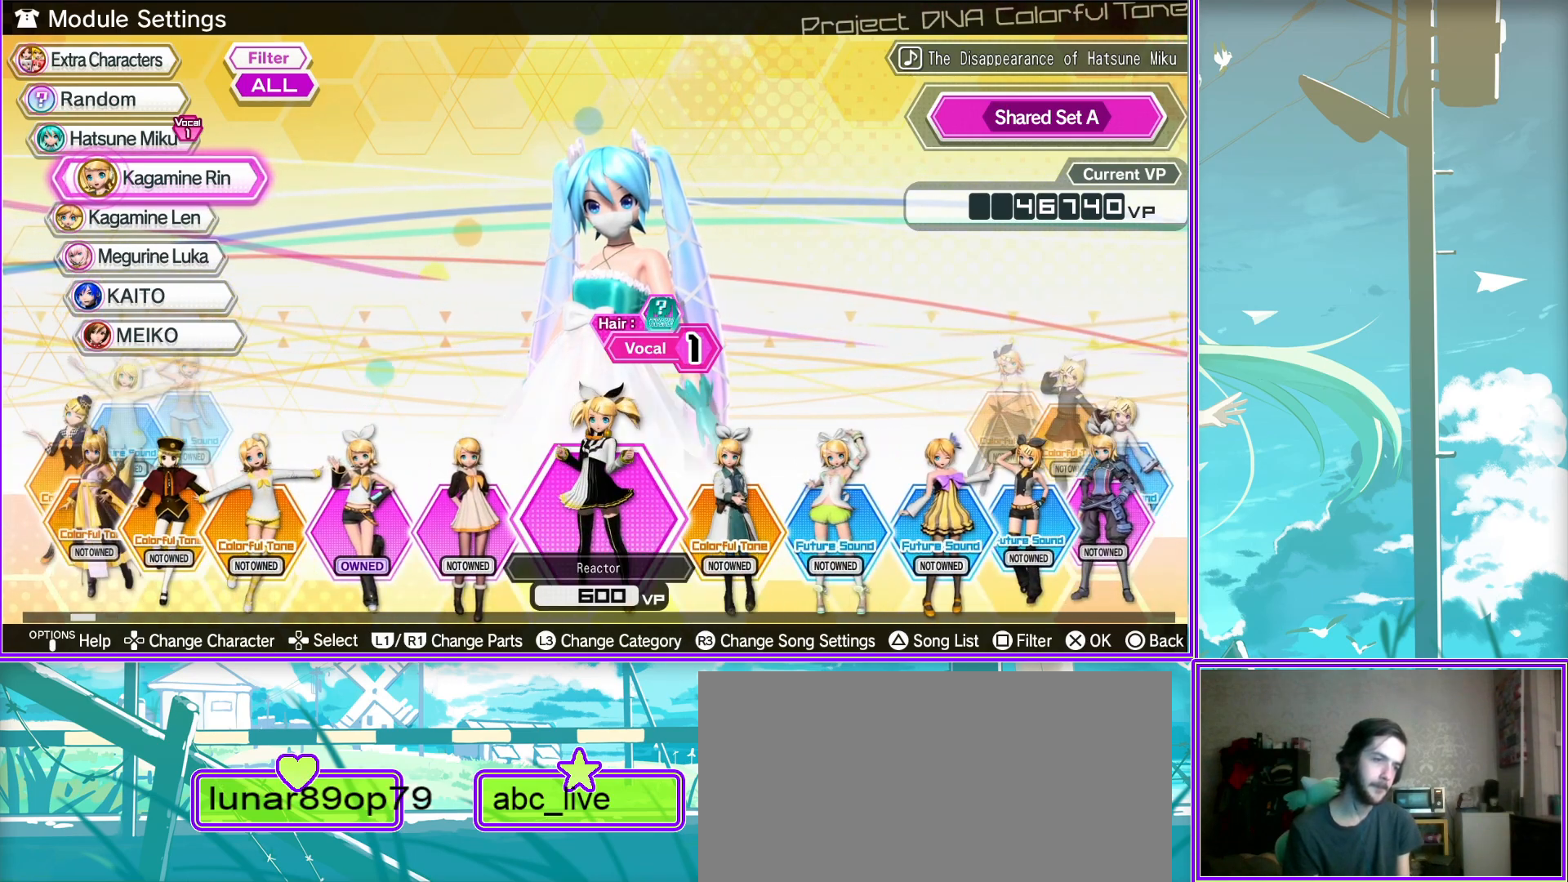
{"buttons": [], "left_stick": "center", "right_stick": "center", "events": [[33, "DPAD_LEFT", "up"], [50, "DPAD_LEFT", "down"], [217, "DPAD_LEFT", "up"], [300, "DPAD_LEFT", "down"], [450, "DPAD_LEFT", "up"]]}
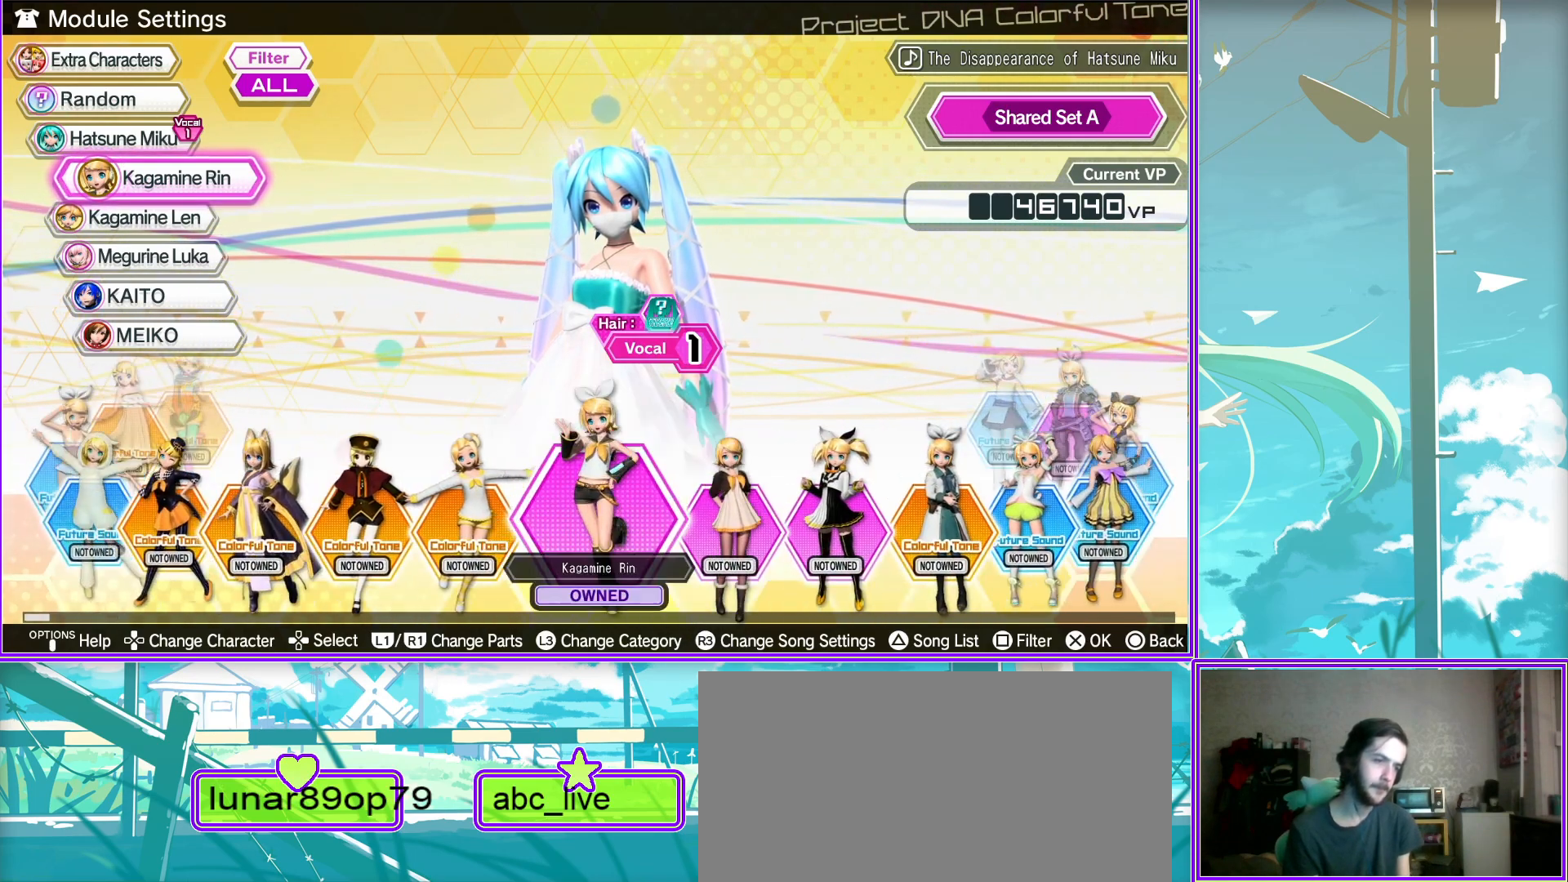
{"buttons": [], "left_stick": "center", "right_stick": "center", "events": [[17, "DPAD_LEFT", "down"], [150, "DPAD_LEFT", "up"], [283, "DPAD_RIGHT", "down"], [433, "DPAD_RIGHT", "up"]]}
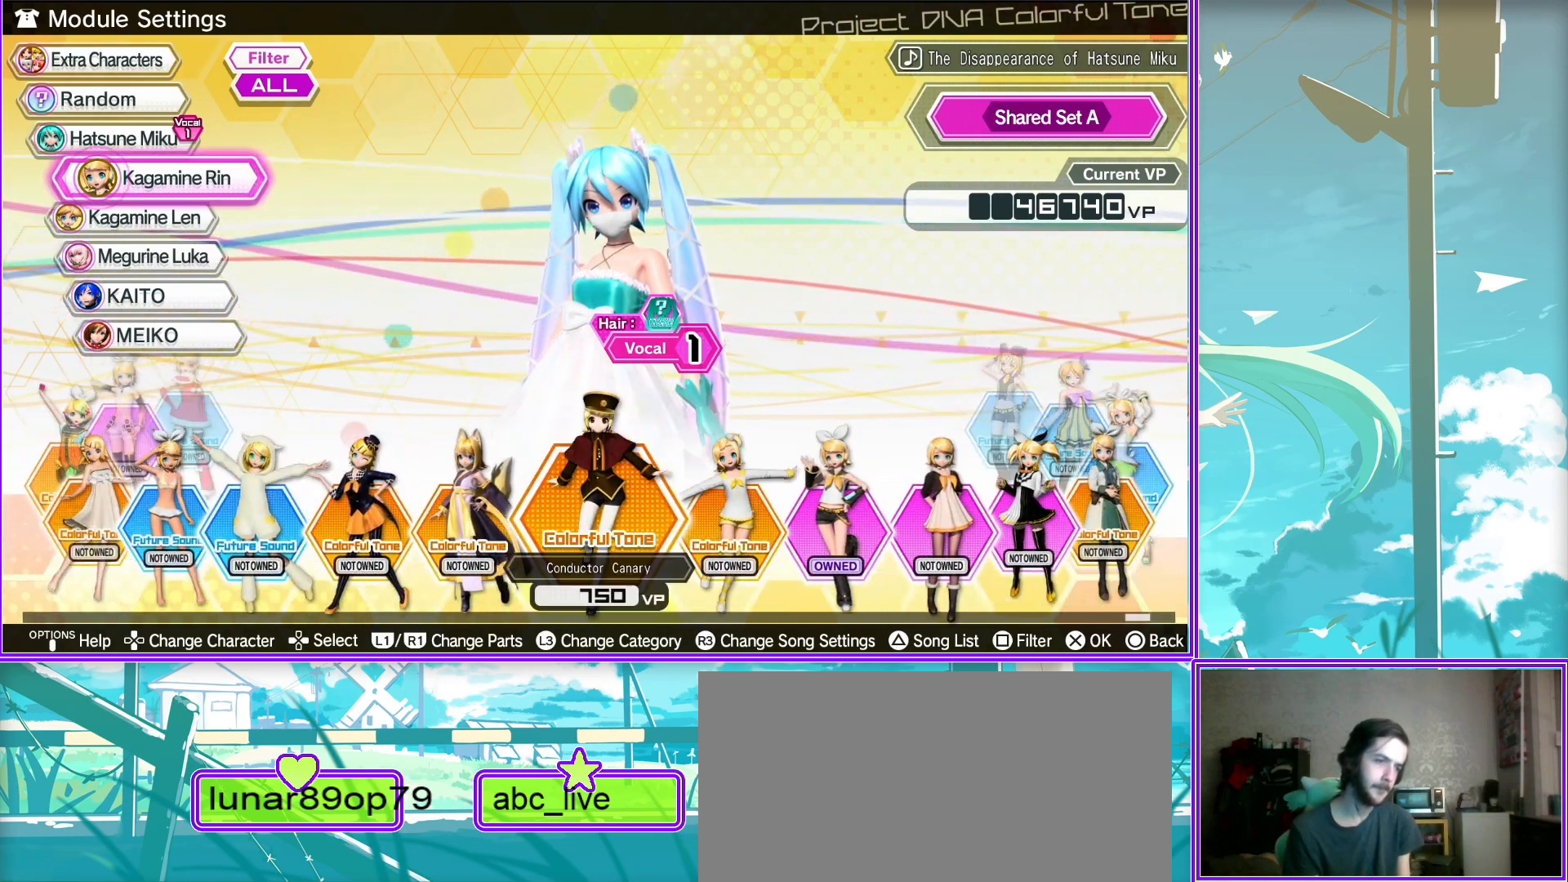
{"buttons": ["DPAD_LEFT"], "left_stick": "center", "right_stick": "center", "events": [[167, "DPAD_RIGHT", "down"], [317, "DPAD_RIGHT", "up"], [417, "DPAD_LEFT", "down"]]}
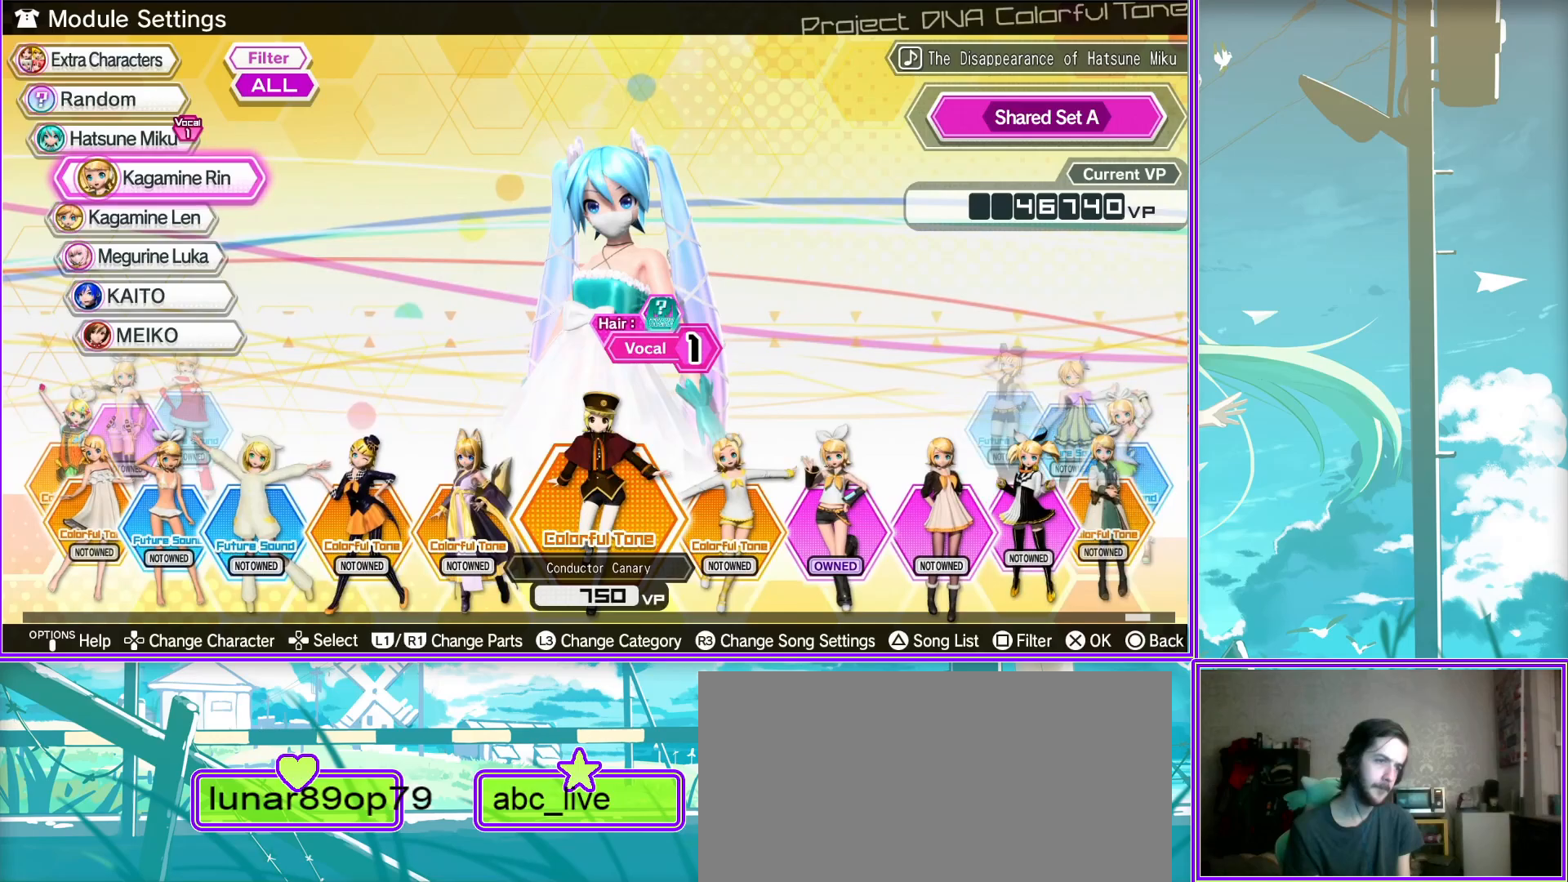
{"buttons": [], "left_stick": "center", "right_stick": "center", "events": [[50, "CROSS", "down"], [83, "DPAD_LEFT", "up"], [183, "CROSS", "up"], [300, "CROSS", "down"], [483, "CROSS", "up"]]}
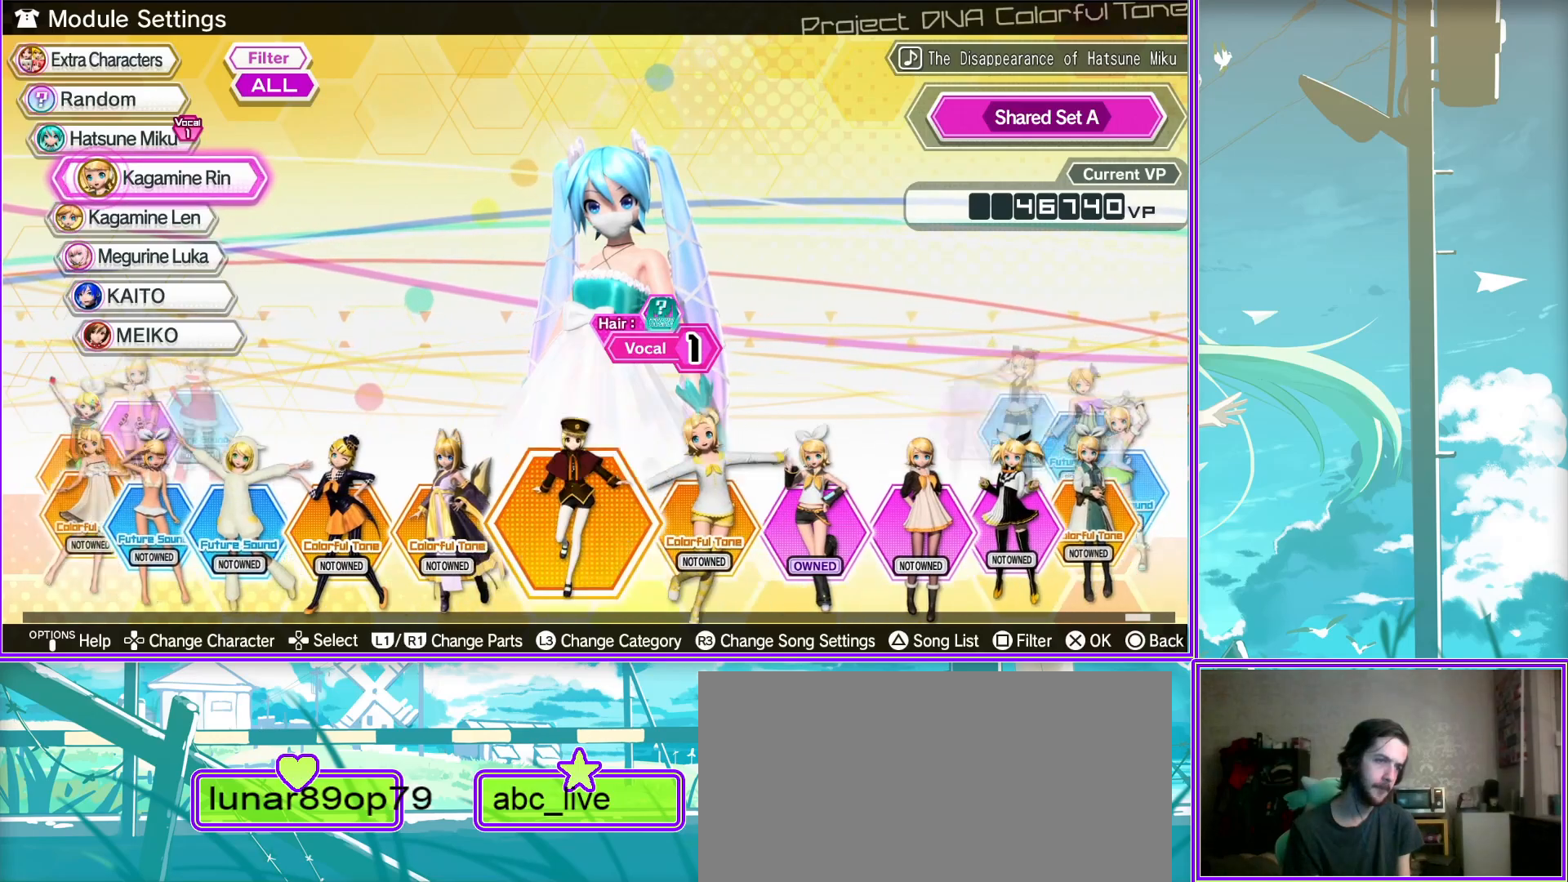
{"buttons": ["DPAD_LEFT"], "left_stick": "center", "right_stick": "center", "events": [[433, "DPAD_LEFT", "down"]]}
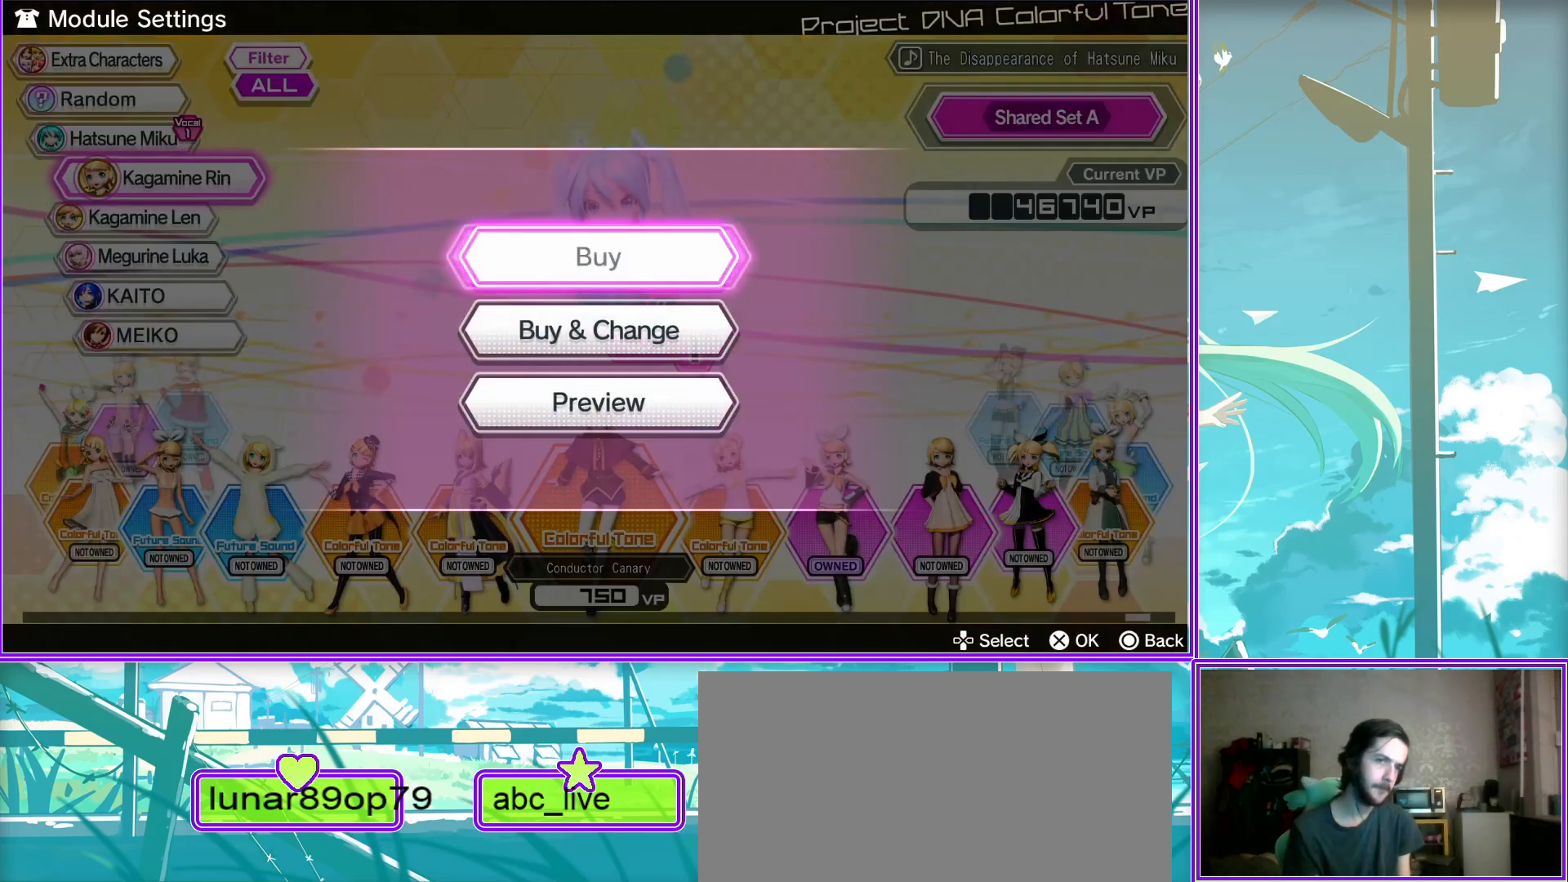
{"buttons": ["DPAD_LEFT"], "left_stick": "center", "right_stick": "center", "events": [[67, "DPAD_LEFT", "up"], [183, "DPAD_LEFT", "down"], [333, "DPAD_LEFT", "up"], [383, "DPAD_LEFT", "down"]]}
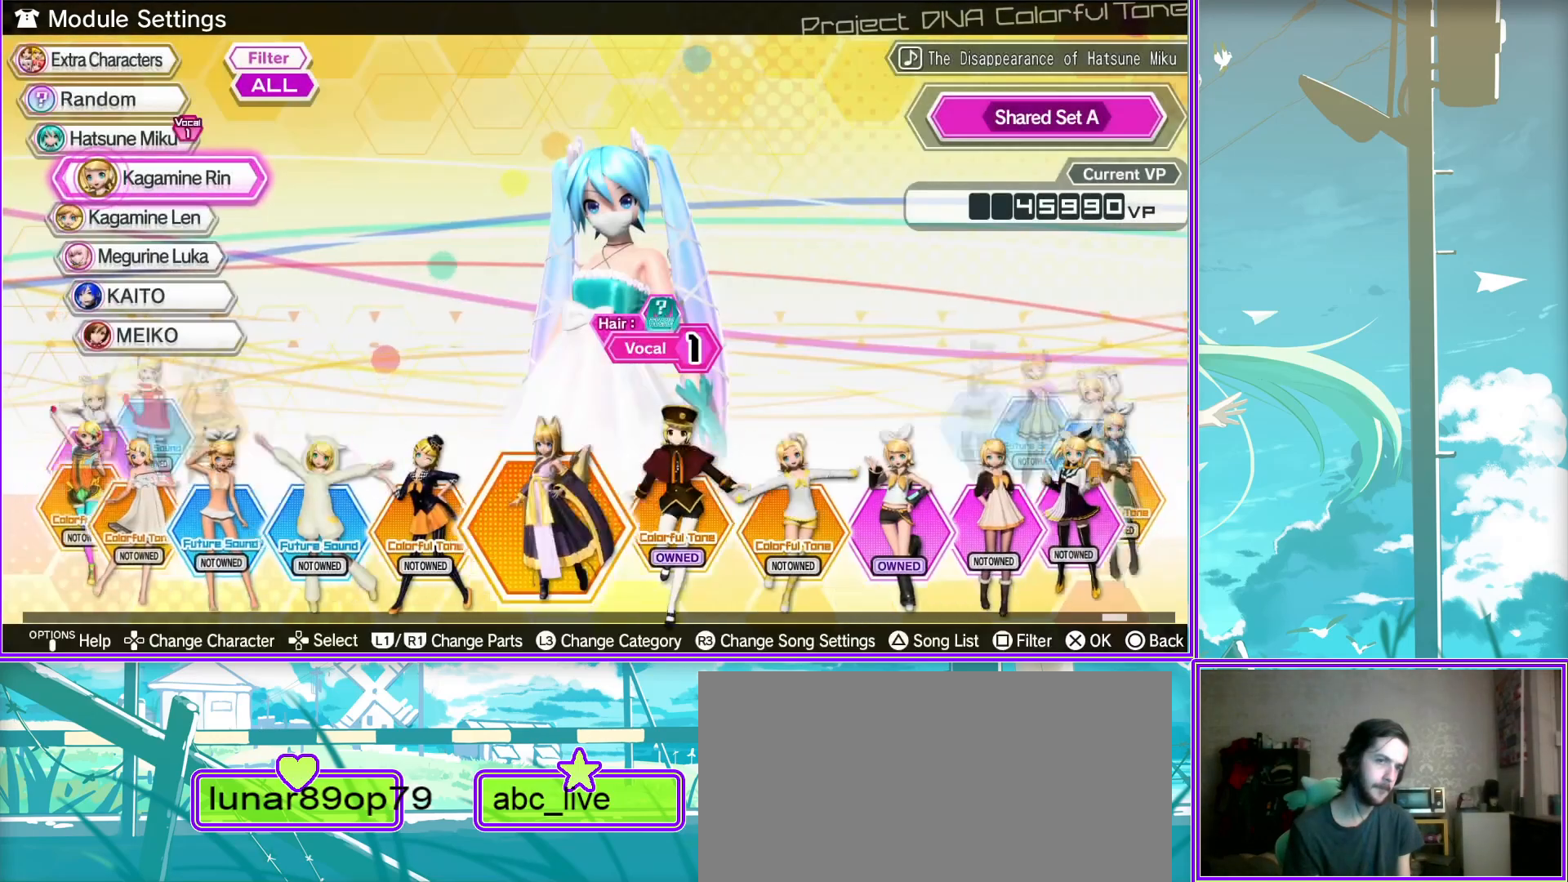
{"buttons": [], "left_stick": "center", "right_stick": "center", "events": [[33, "DPAD_LEFT", "up"], [133, "DPAD_LEFT", "down"], [283, "DPAD_LEFT", "up"], [333, "DPAD_LEFT", "down"], [483, "DPAD_LEFT", "up"]]}
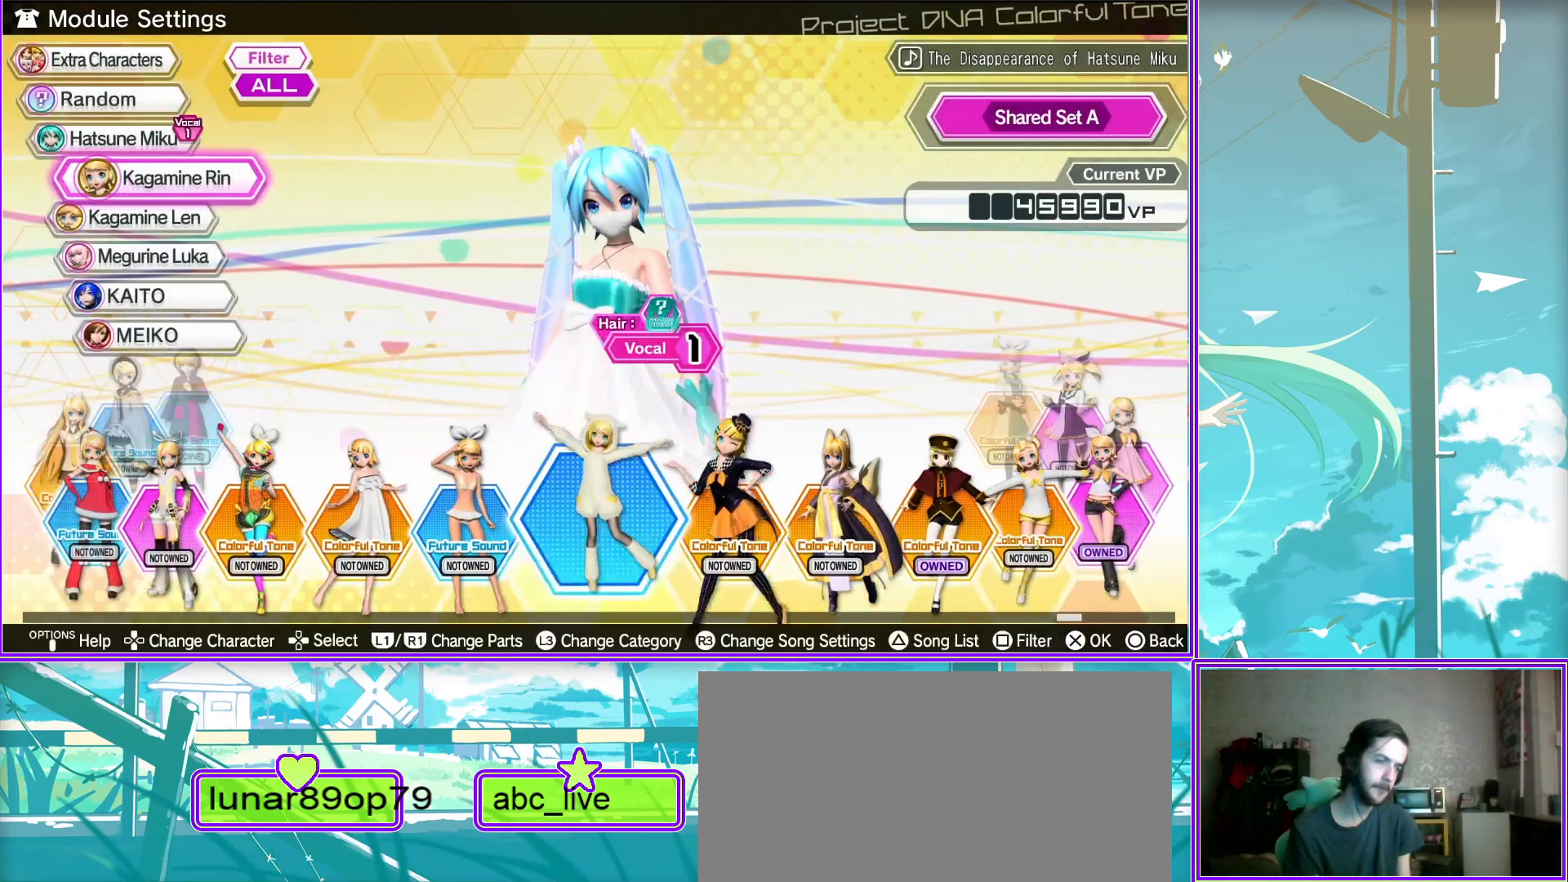
{"buttons": [], "left_stick": "center", "right_stick": "center", "events": [[50, "DPAD_LEFT", "down"], [217, "DPAD_LEFT", "up"], [283, "DPAD_LEFT", "down"], [433, "DPAD_LEFT", "up"]]}
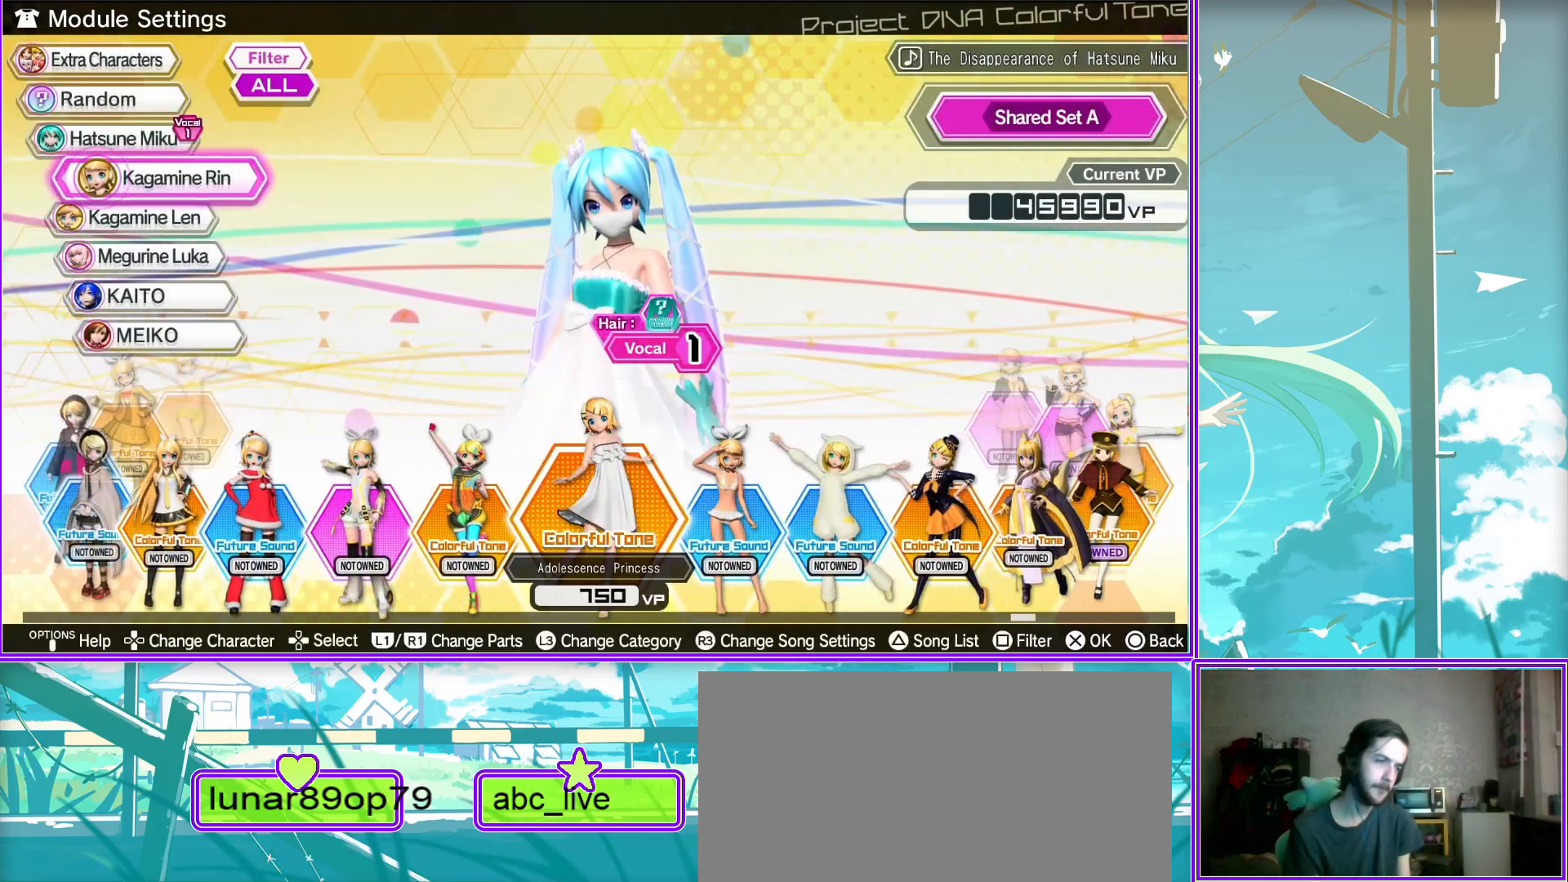
{"buttons": ["DPAD_LEFT"], "left_stick": "center", "right_stick": "center", "events": [[17, "DPAD_LEFT", "down"], [183, "DPAD_LEFT", "up"], [233, "DPAD_LEFT", "down"], [383, "DPAD_LEFT", "up"], [483, "DPAD_LEFT", "down"]]}
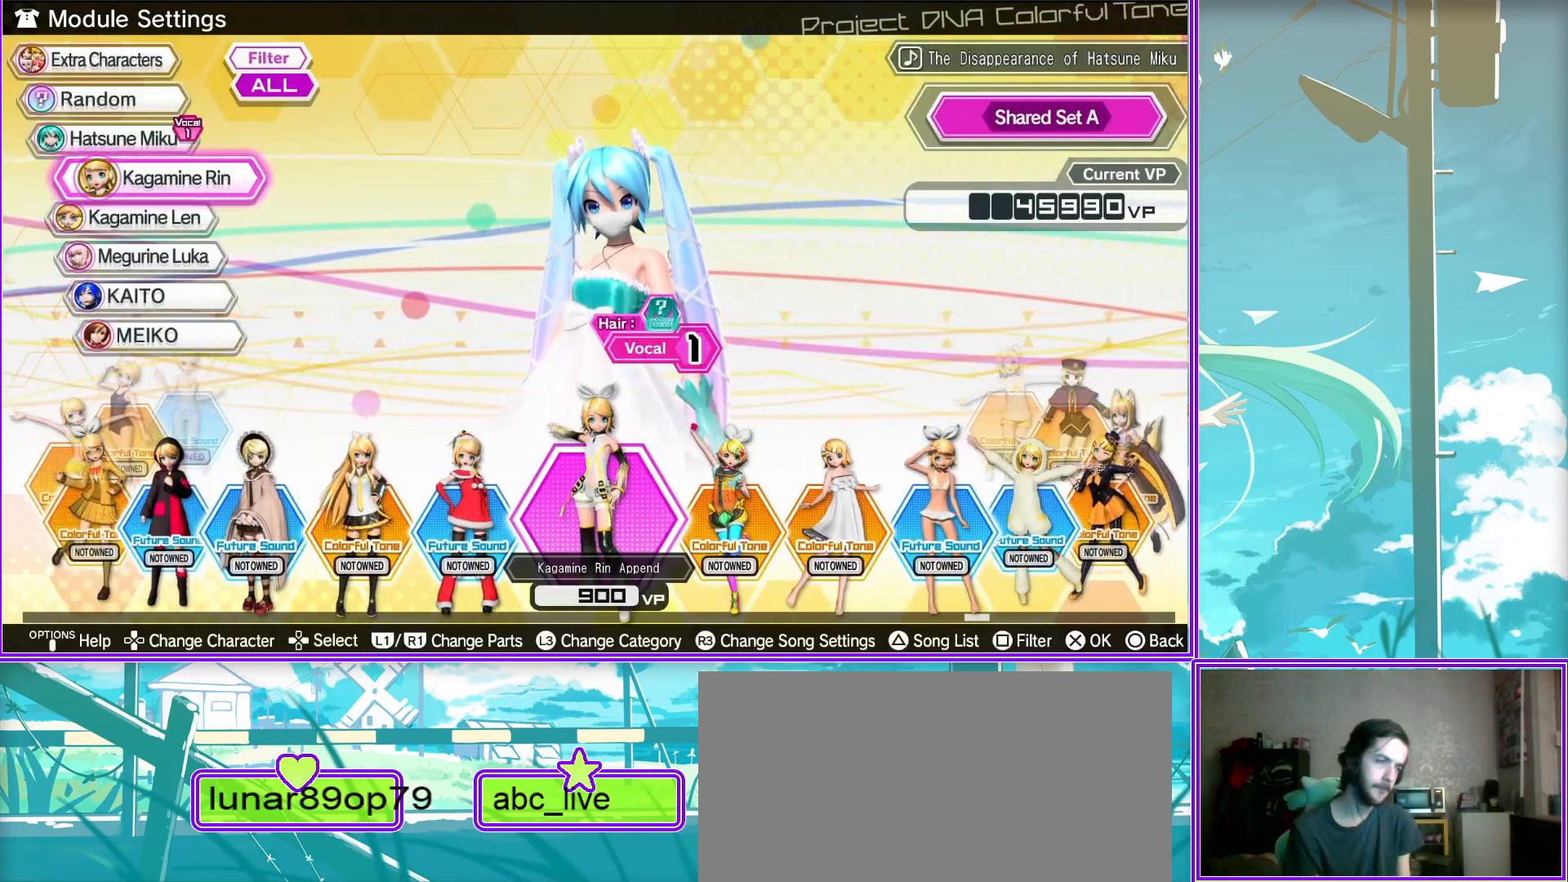
{"buttons": ["DPAD_RIGHT"], "left_stick": "center", "right_stick": "center", "events": [[150, "DPAD_LEFT", "up"], [417, "DPAD_RIGHT", "down"]]}